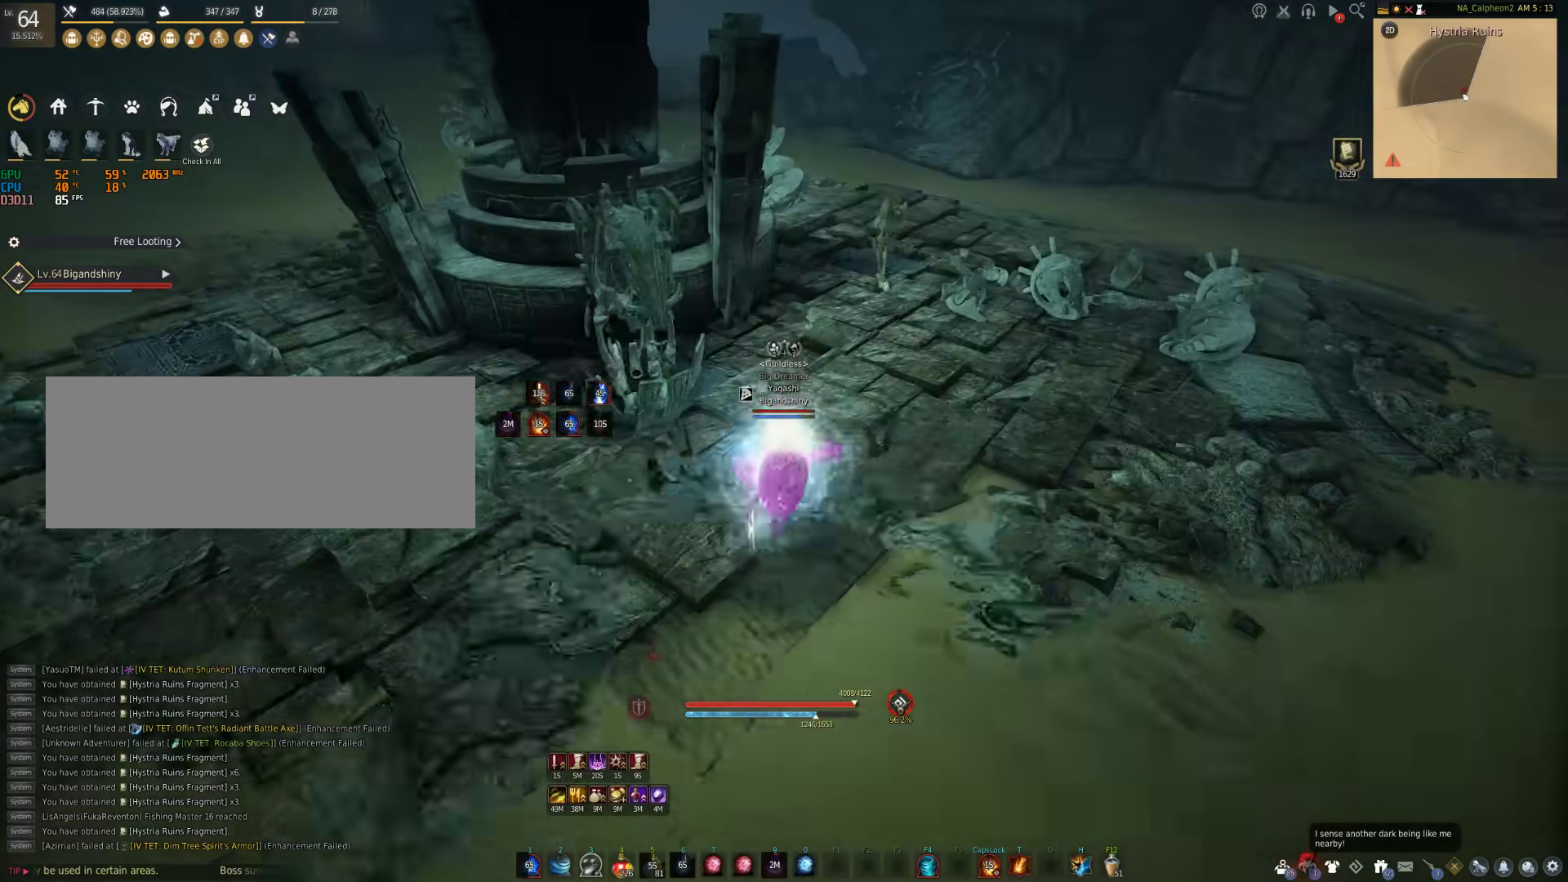
Gameplay with keyboard and mouse; each line is a JSON object with the keys and mouse buttons held at the frame after it. "events" lists presses ("down") and releases ("up") of "a", "c", "d", "e", "f", "q", "s", "shift", "space", "tab", "w", "mouse_left" and "mouse_right" between this image and that frame as [ms after this image, input, new state], when the widget could be followed in between. "mouse_left", "mouse_right" = the "left", "right" buttons of the "mouse" list. No other keys are recorded. Mouse movement is not recorded.
{"keys": [], "mouse": ["right"], "events": [[217, "mouse_right", "down"], [250, "w", "up"], [367, "shift", "up"]]}
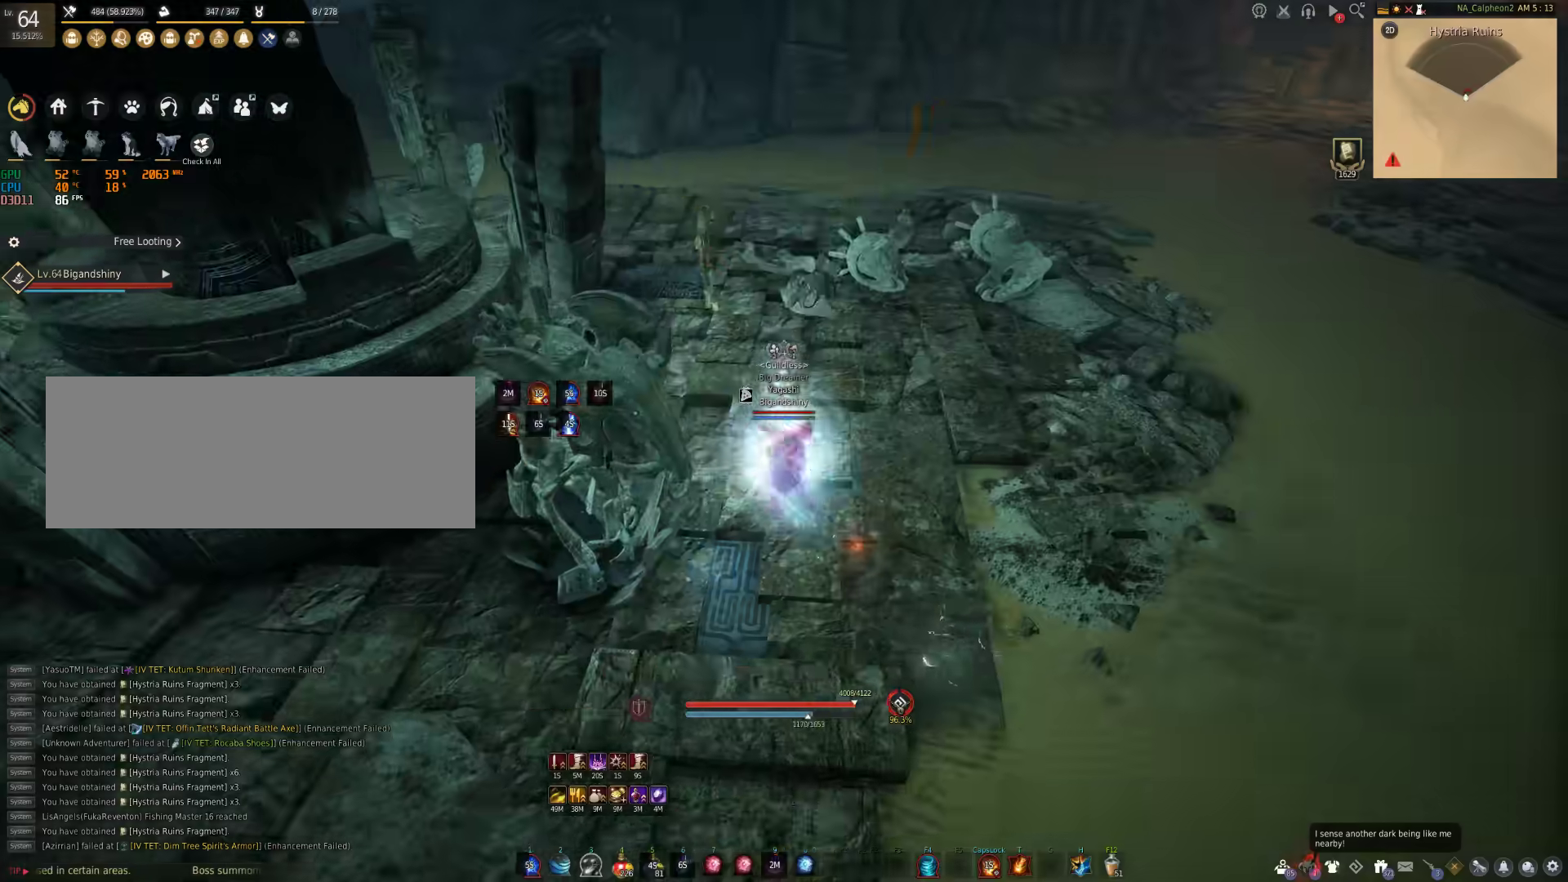
{"keys": [], "mouse": ["right"], "events": []}
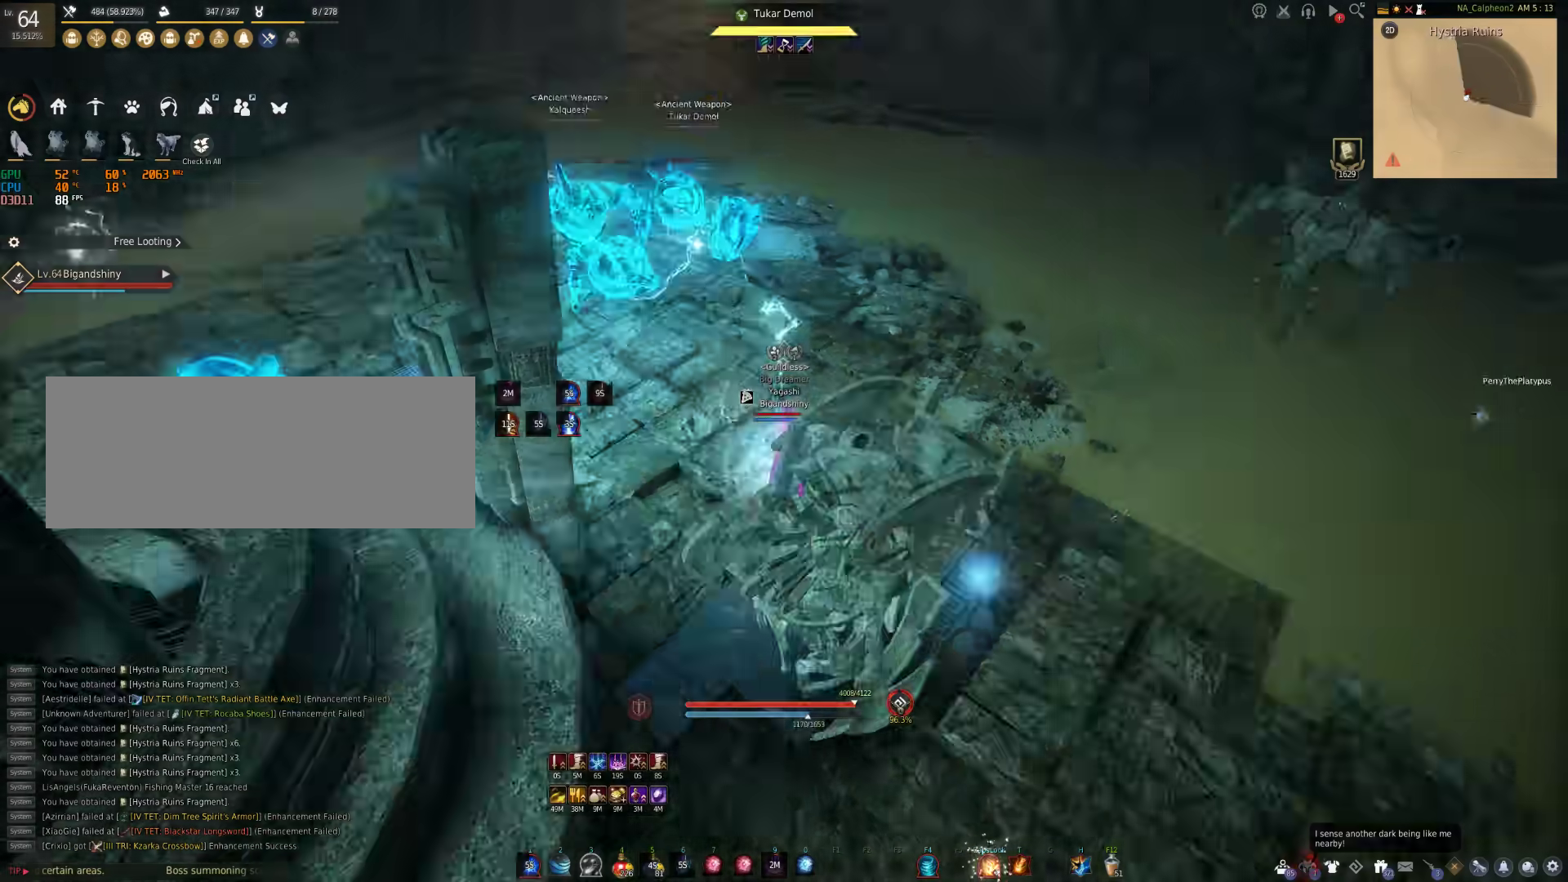
{"keys": ["a", "shift"], "mouse": [], "events": [[167, "mouse_right", "up"], [450, "shift", "down"], [500, "a", "down"]]}
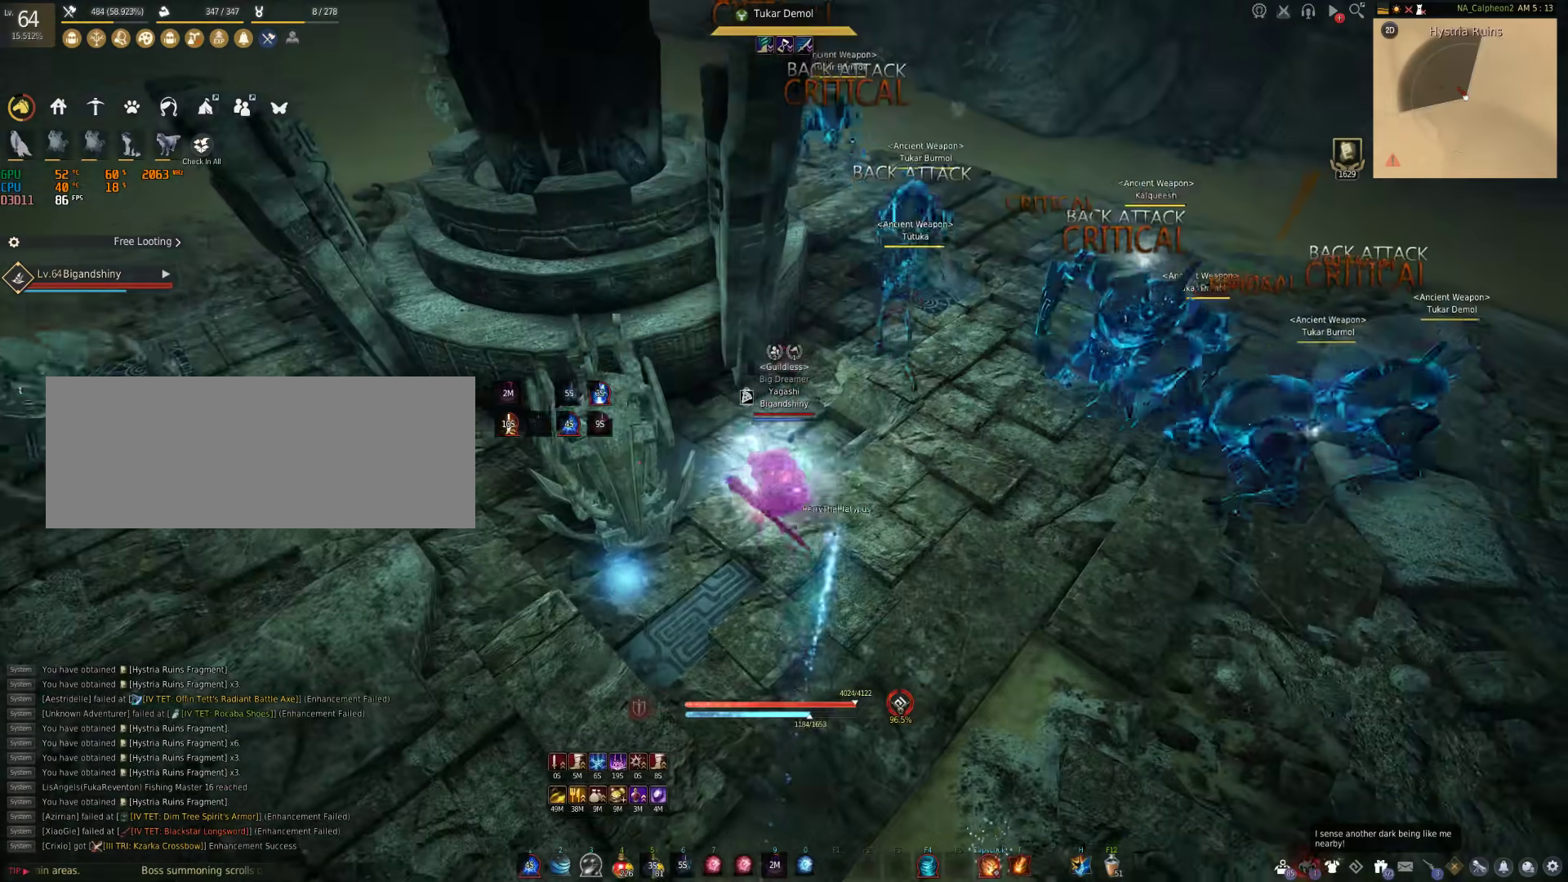
{"keys": [], "mouse": [], "events": [[217, "a", "up"], [233, "shift", "up"]]}
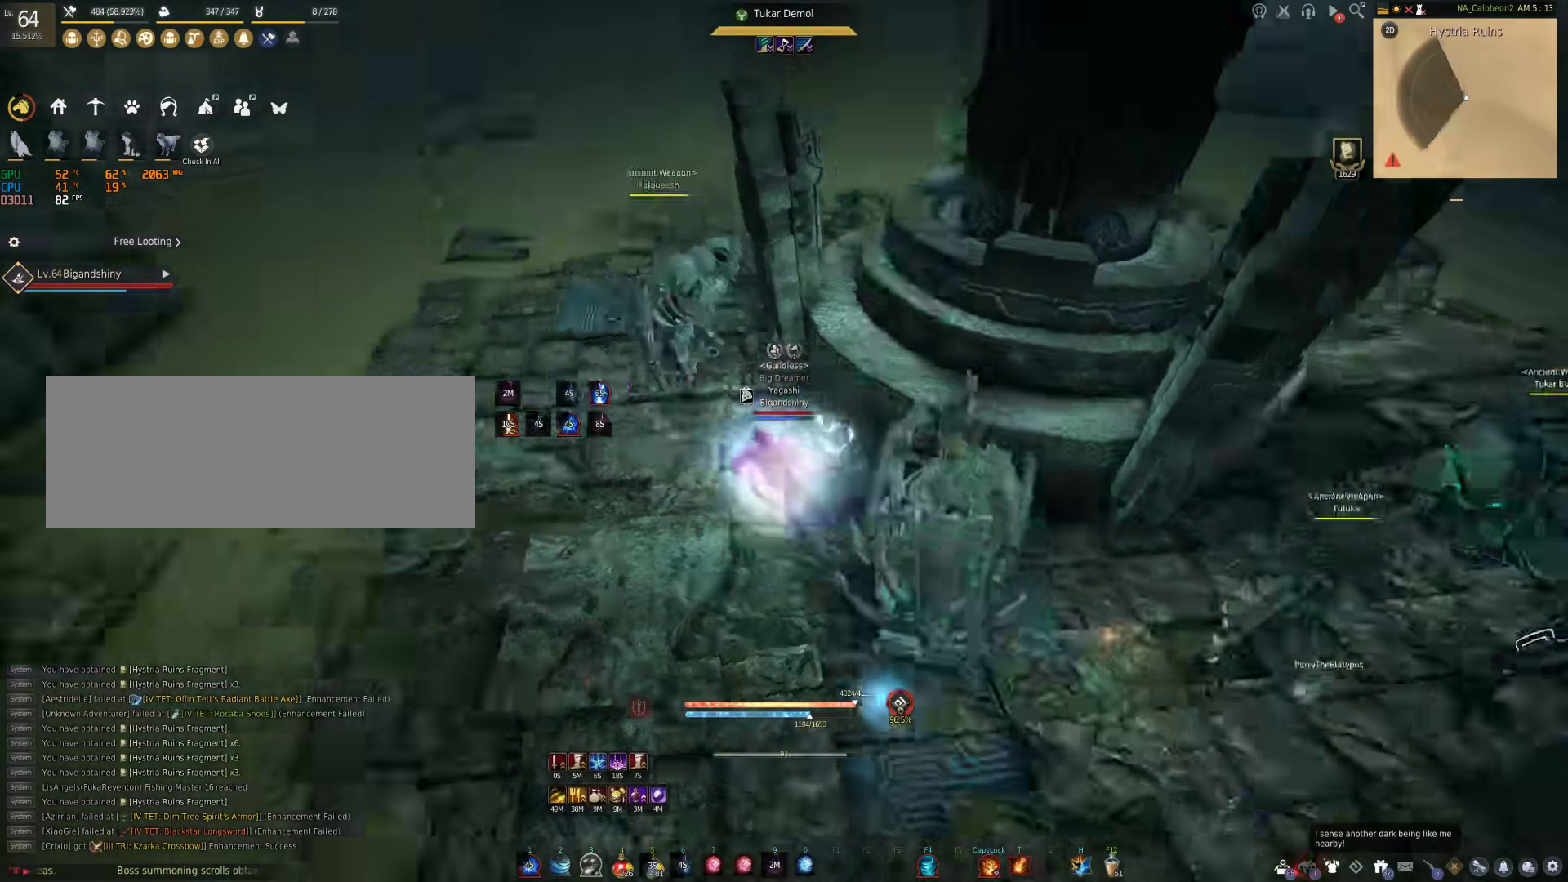
{"keys": ["w"], "mouse": [], "events": [[50, "a", "down"], [267, "w", "down"], [417, "a", "up"]]}
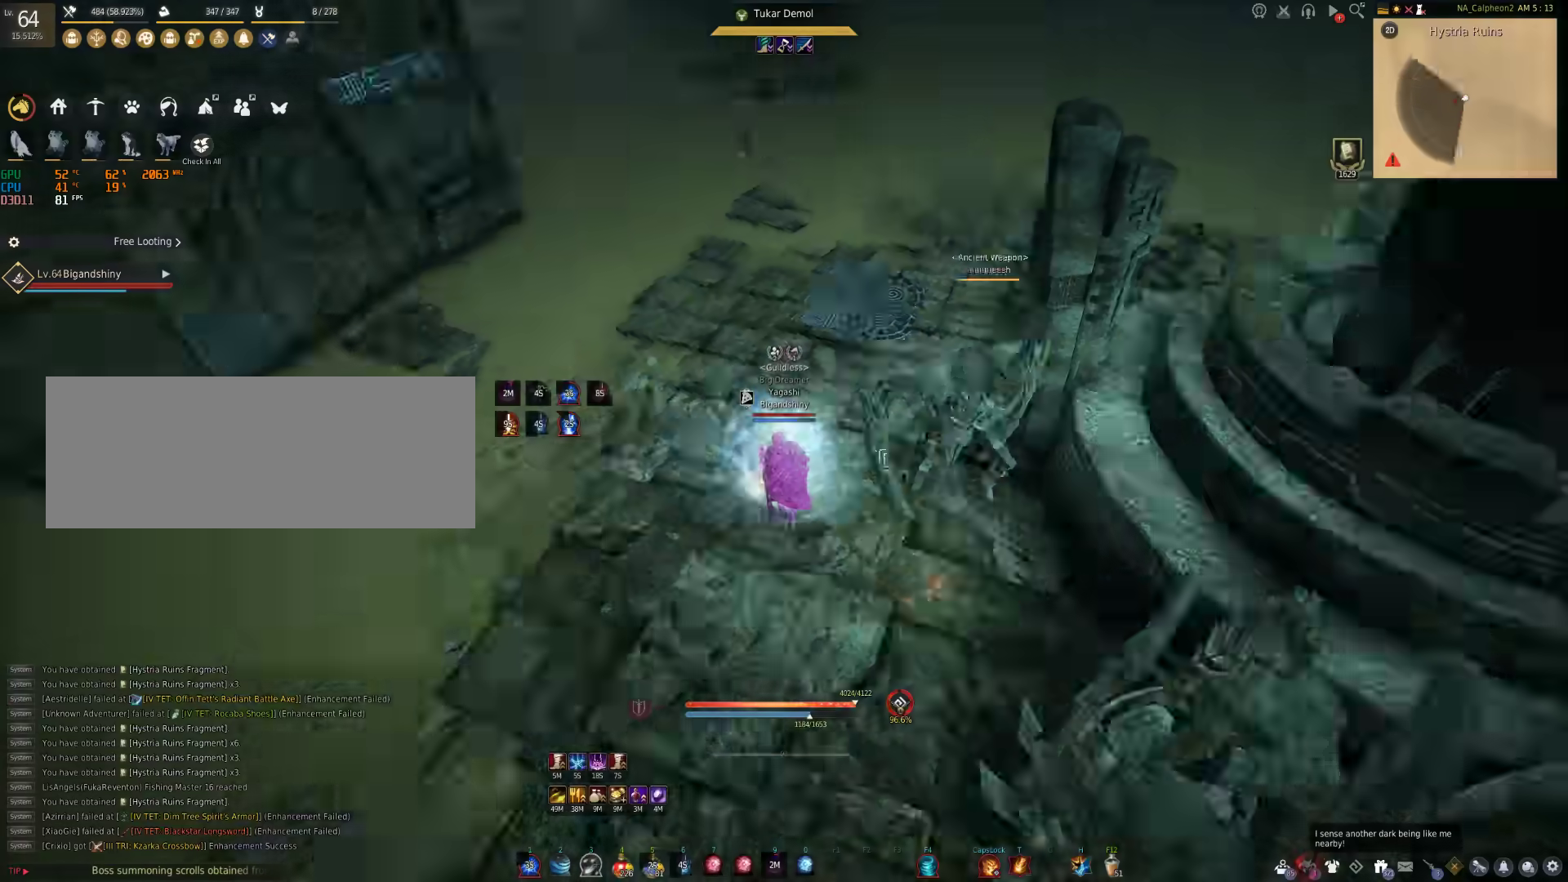
{"keys": [], "mouse": [], "events": [[267, "w", "up"]]}
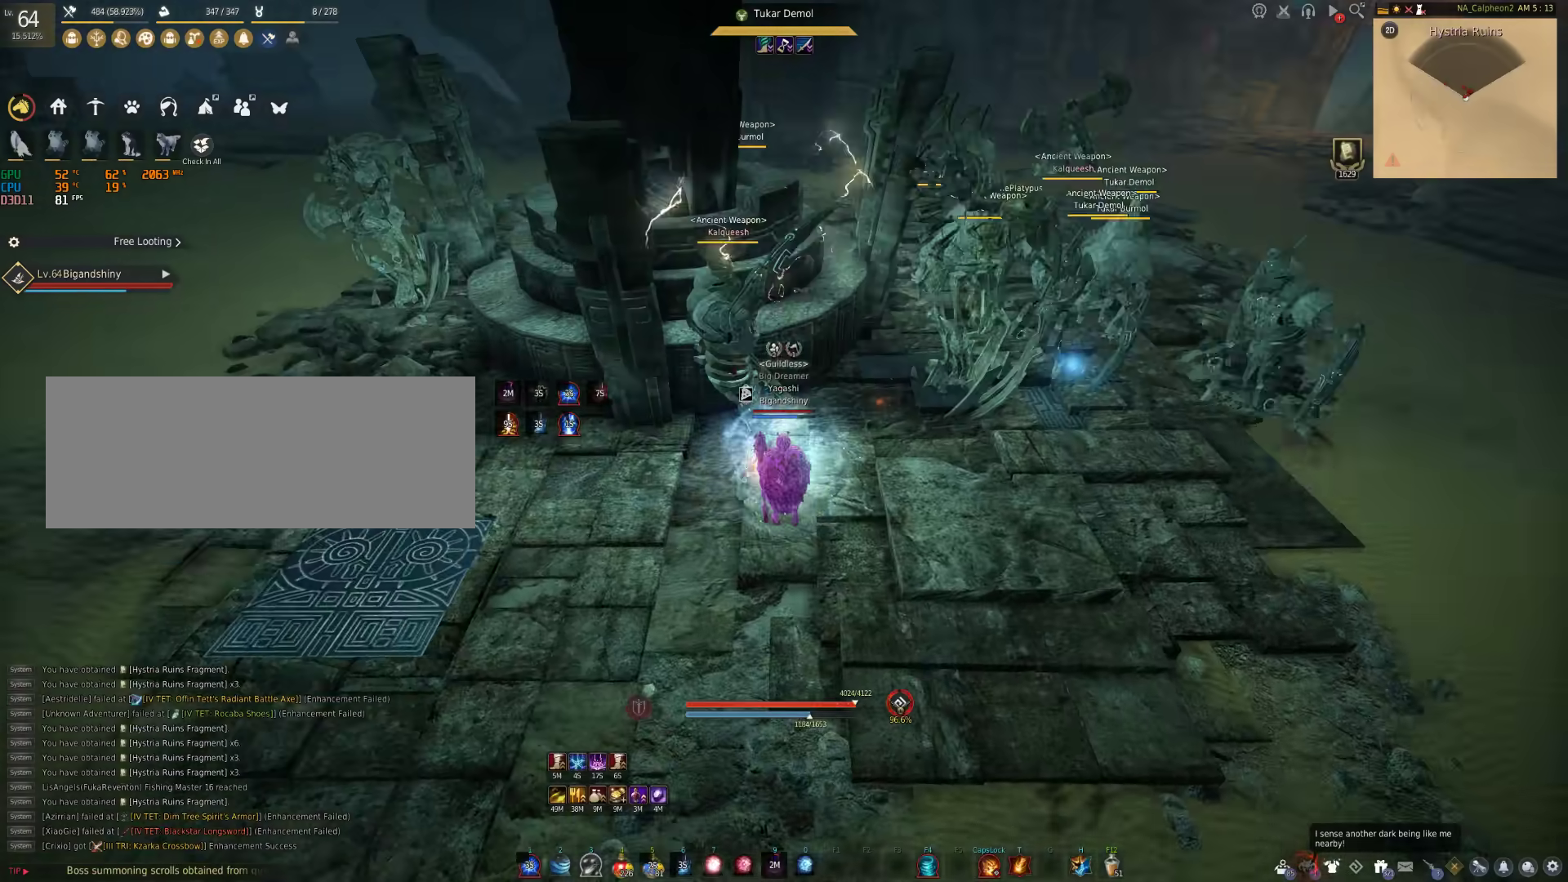
{"keys": [], "mouse": [], "events": []}
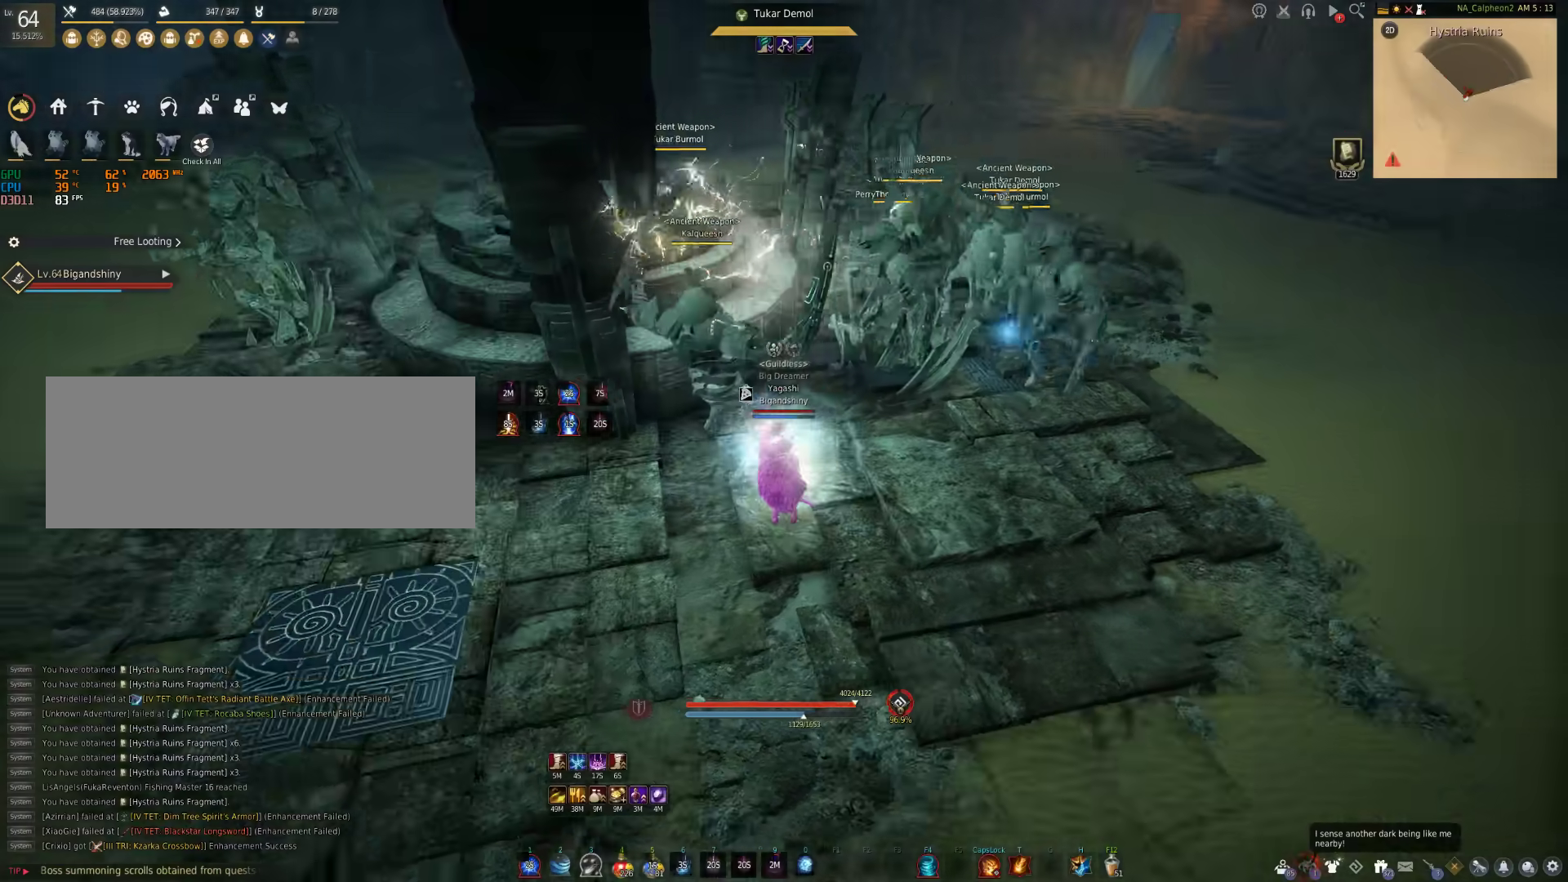
{"keys": [], "mouse": [], "events": []}
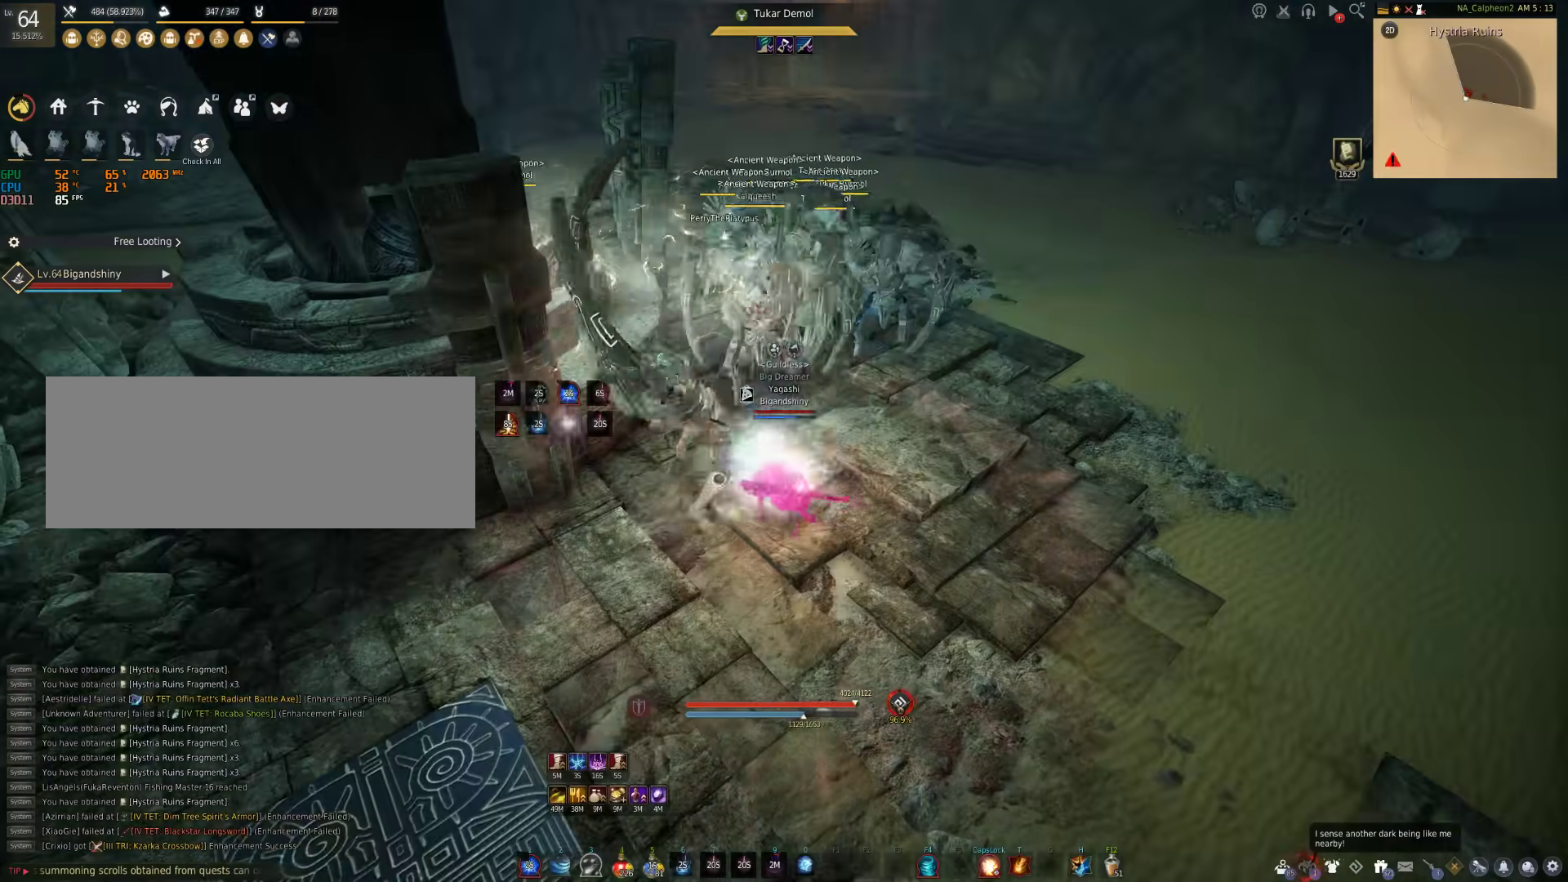
{"keys": [], "mouse": [], "events": []}
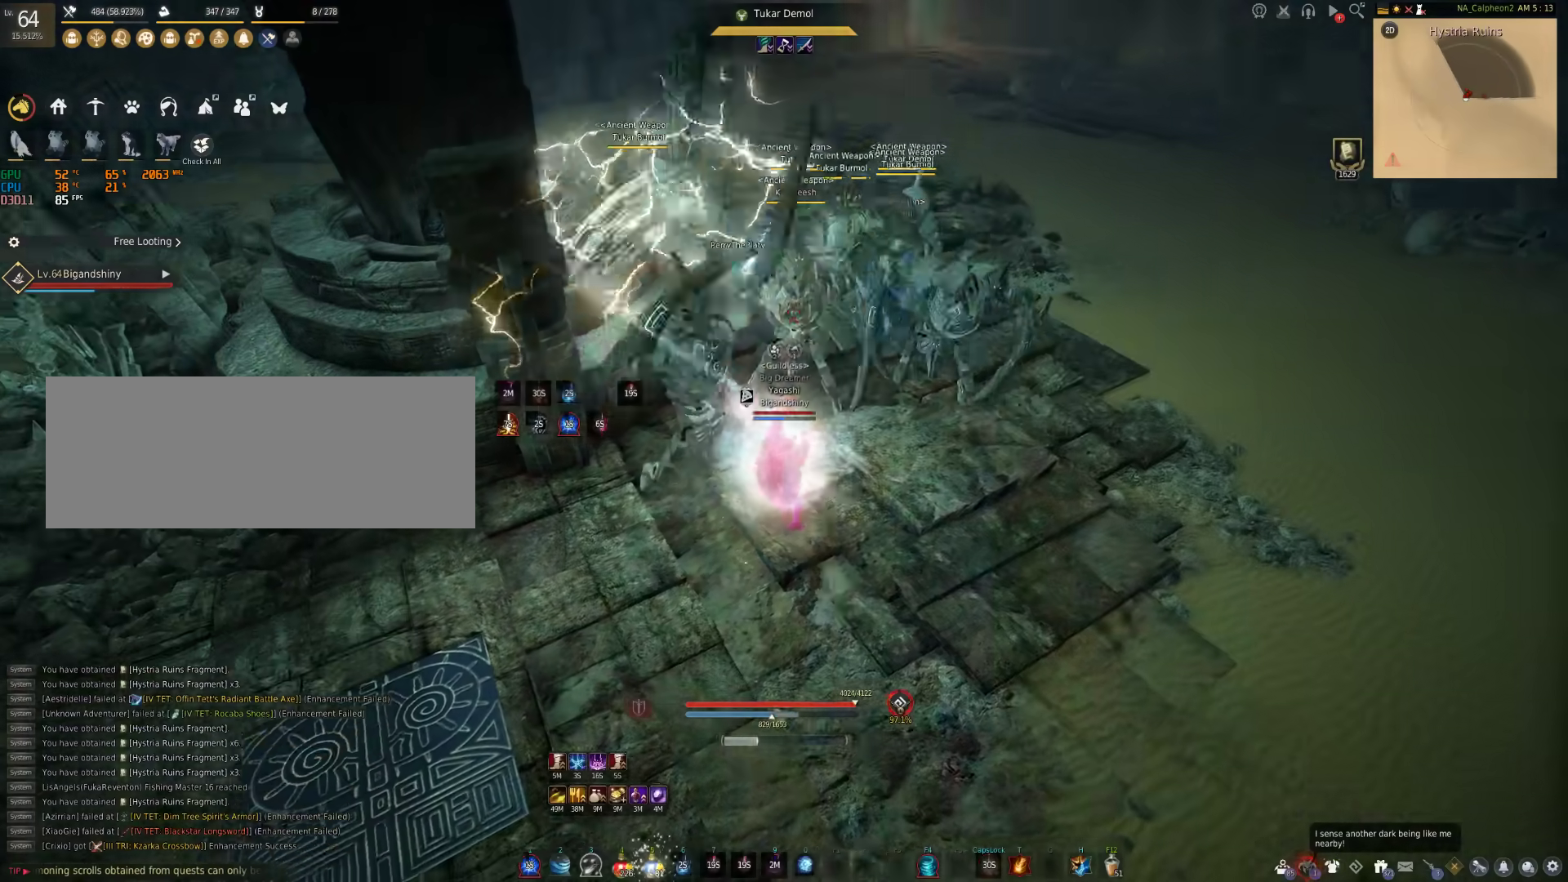
{"keys": [], "mouse": [], "events": []}
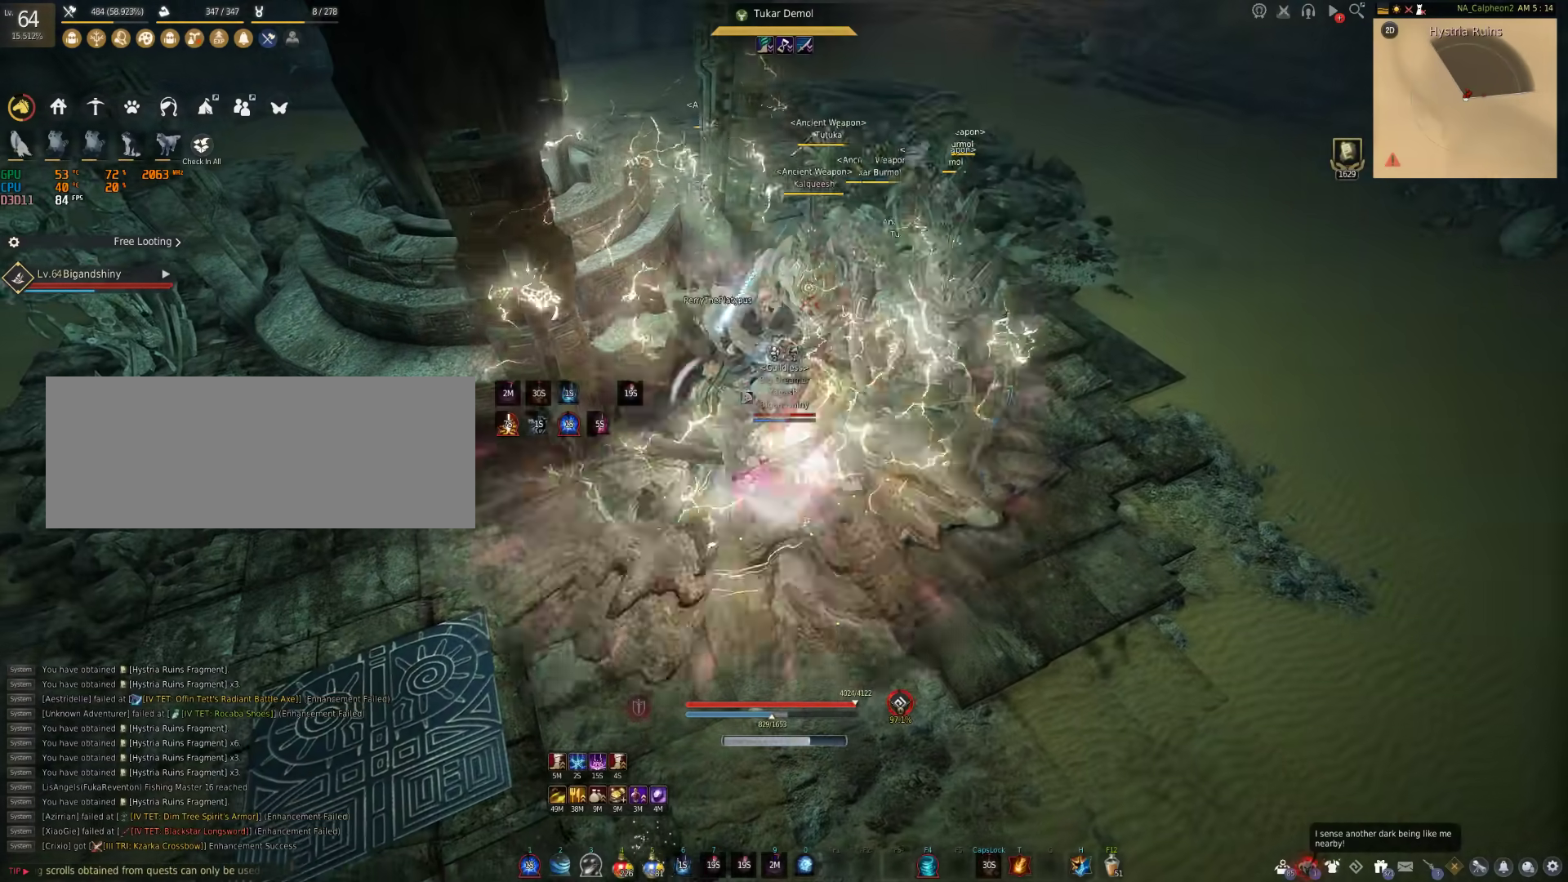
{"keys": [], "mouse": [], "events": []}
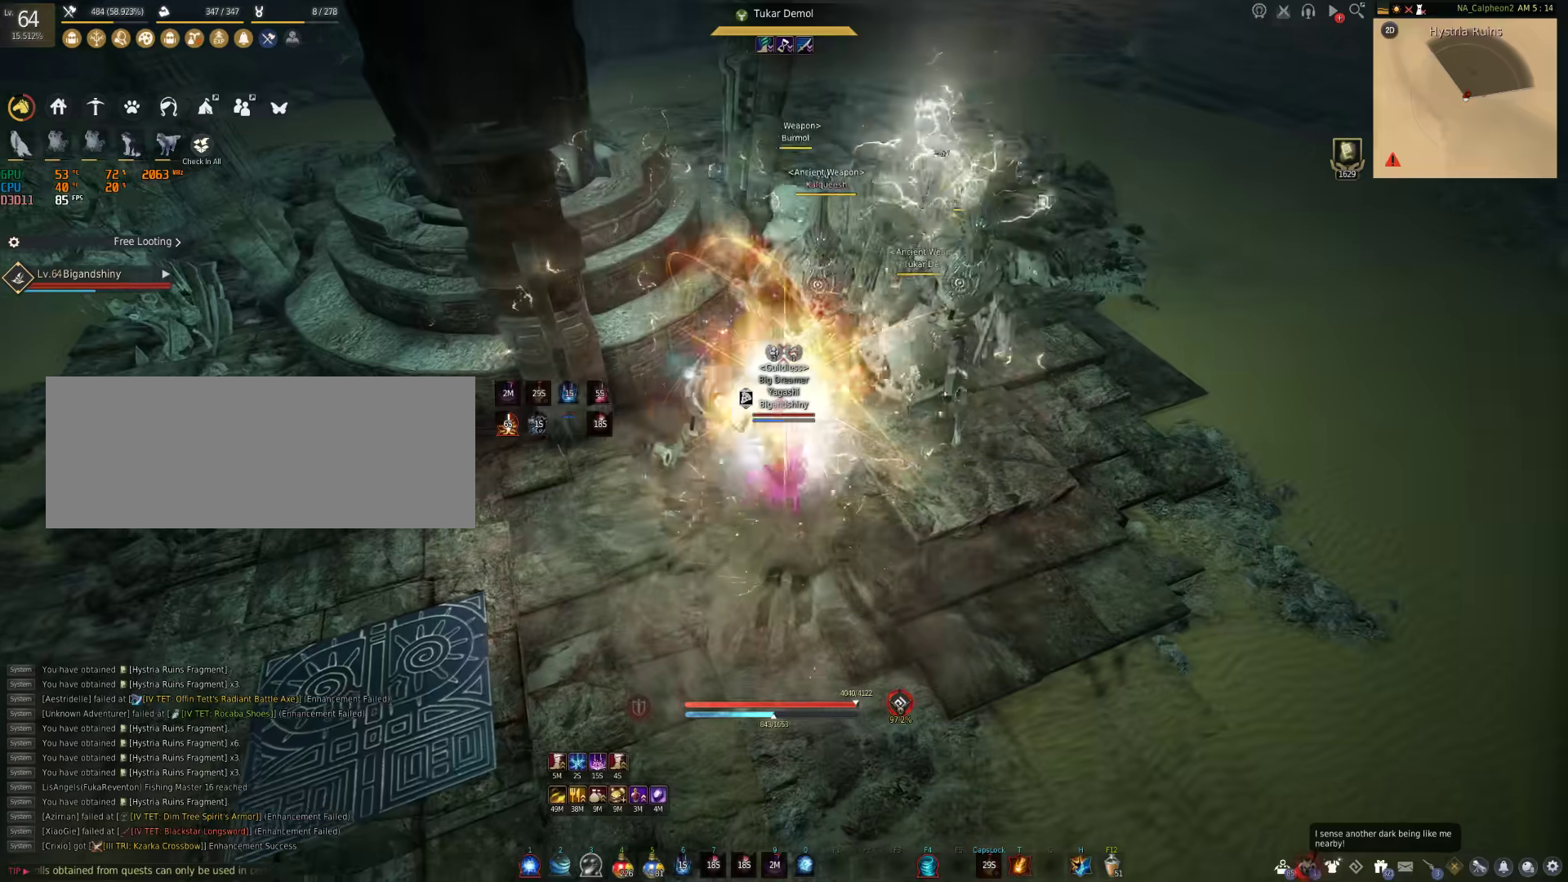
{"keys": [], "mouse": ["left"], "events": [[133, "mouse_left", "down"], [283, "mouse_left", "up"], [433, "mouse_left", "down"]]}
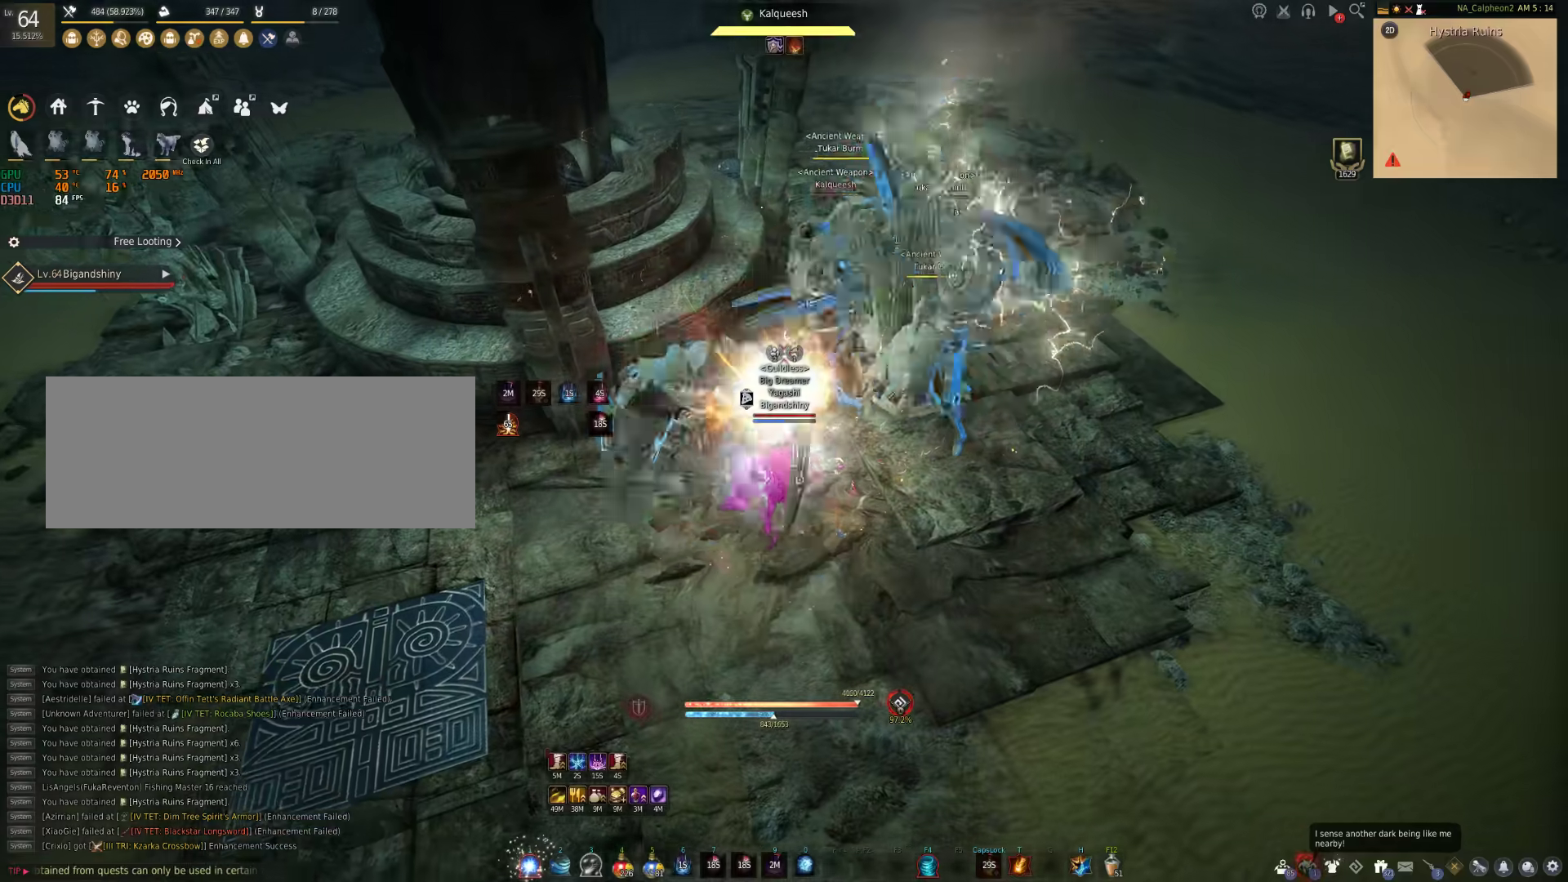
{"keys": [], "mouse": [], "events": [[67, "mouse_left", "up"]]}
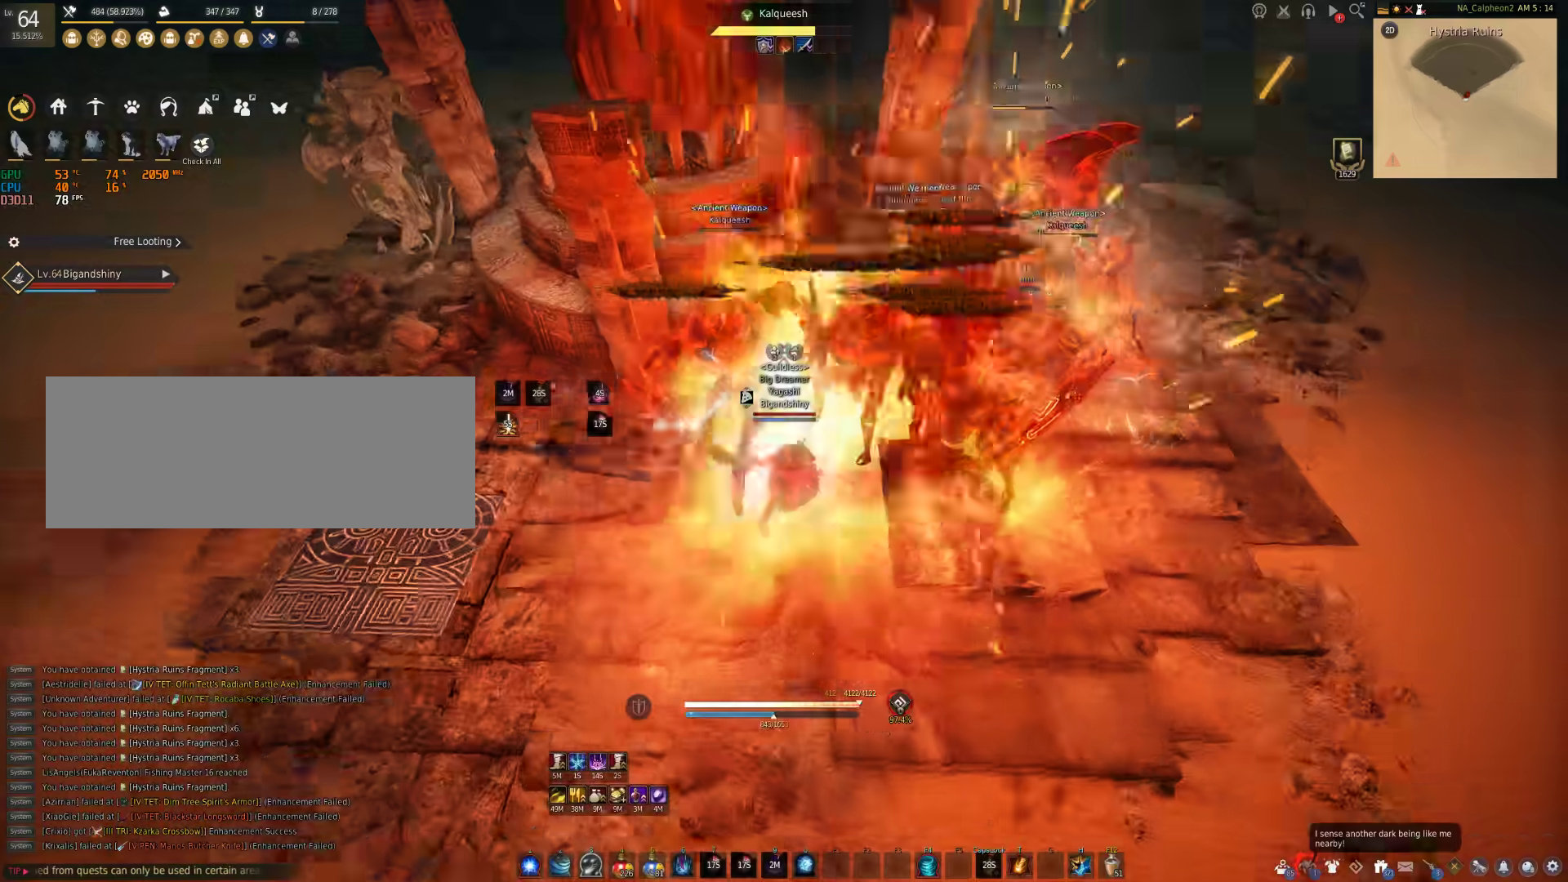
{"keys": [], "mouse": [], "events": [[67, "d", "down"], [67, "mouse_left", "down"], [417, "mouse_left", "up"], [483, "d", "up"]]}
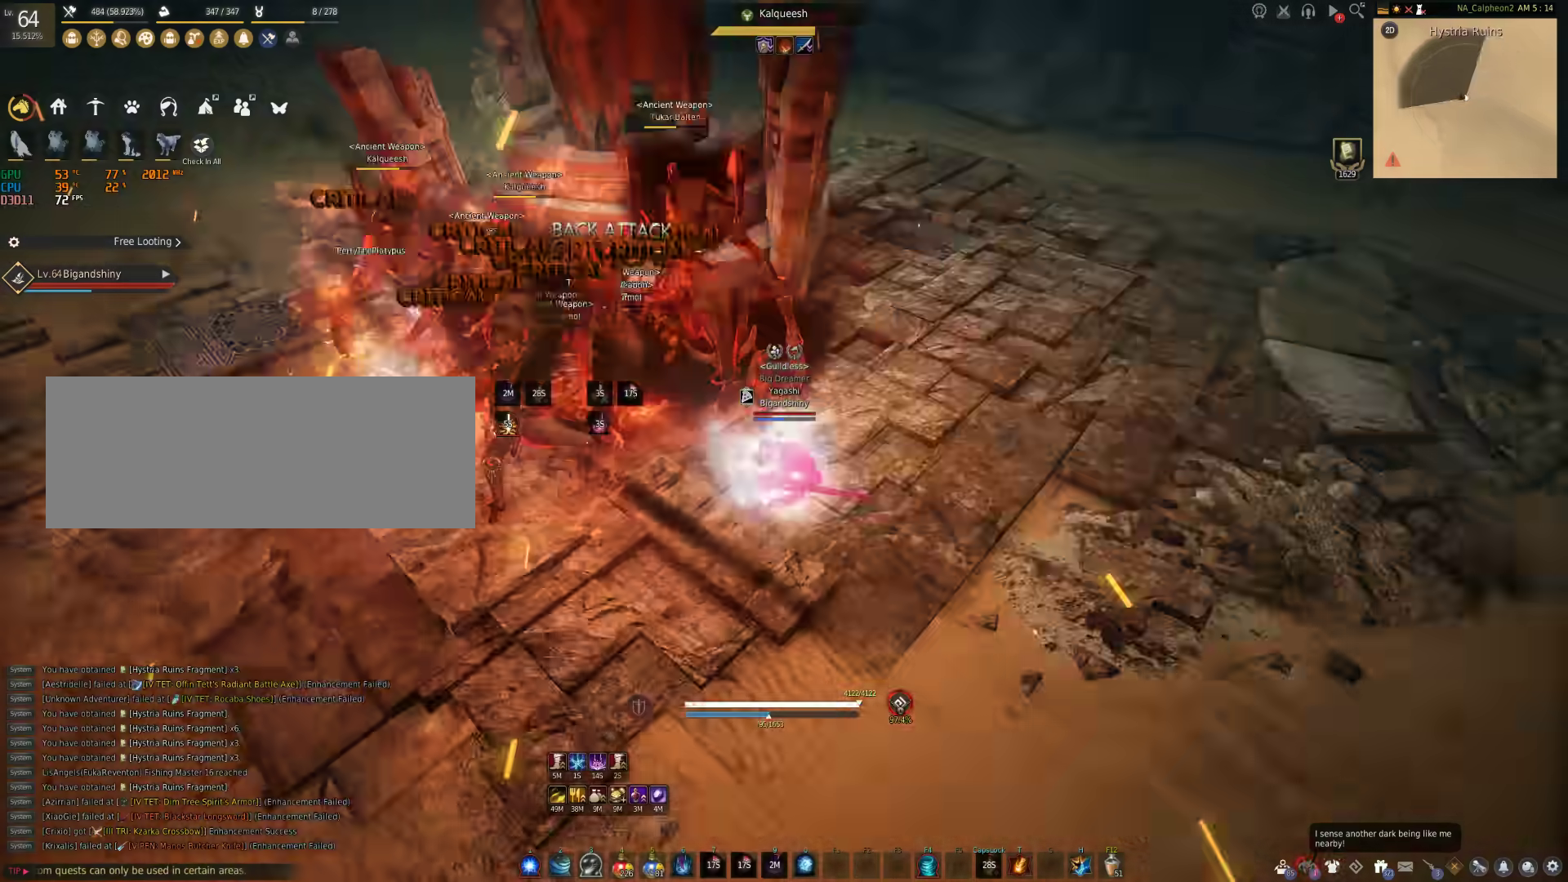
{"keys": ["shift"], "mouse": [], "events": [[50, "shift", "down"]]}
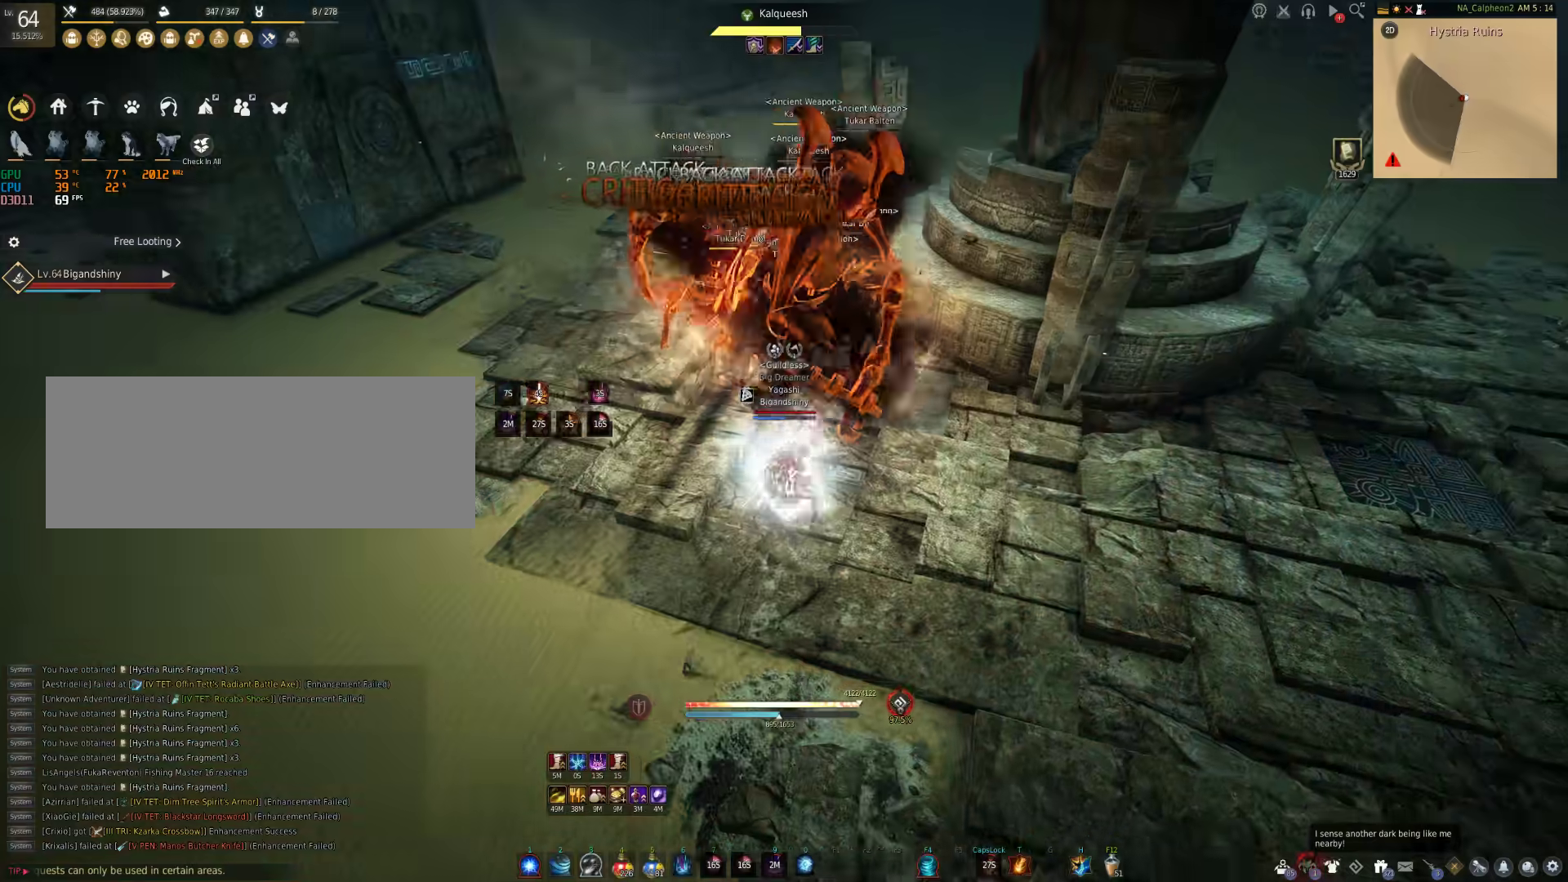
{"keys": [], "mouse": ["right"], "events": [[283, "mouse_right", "down"], [283, "shift", "up"]]}
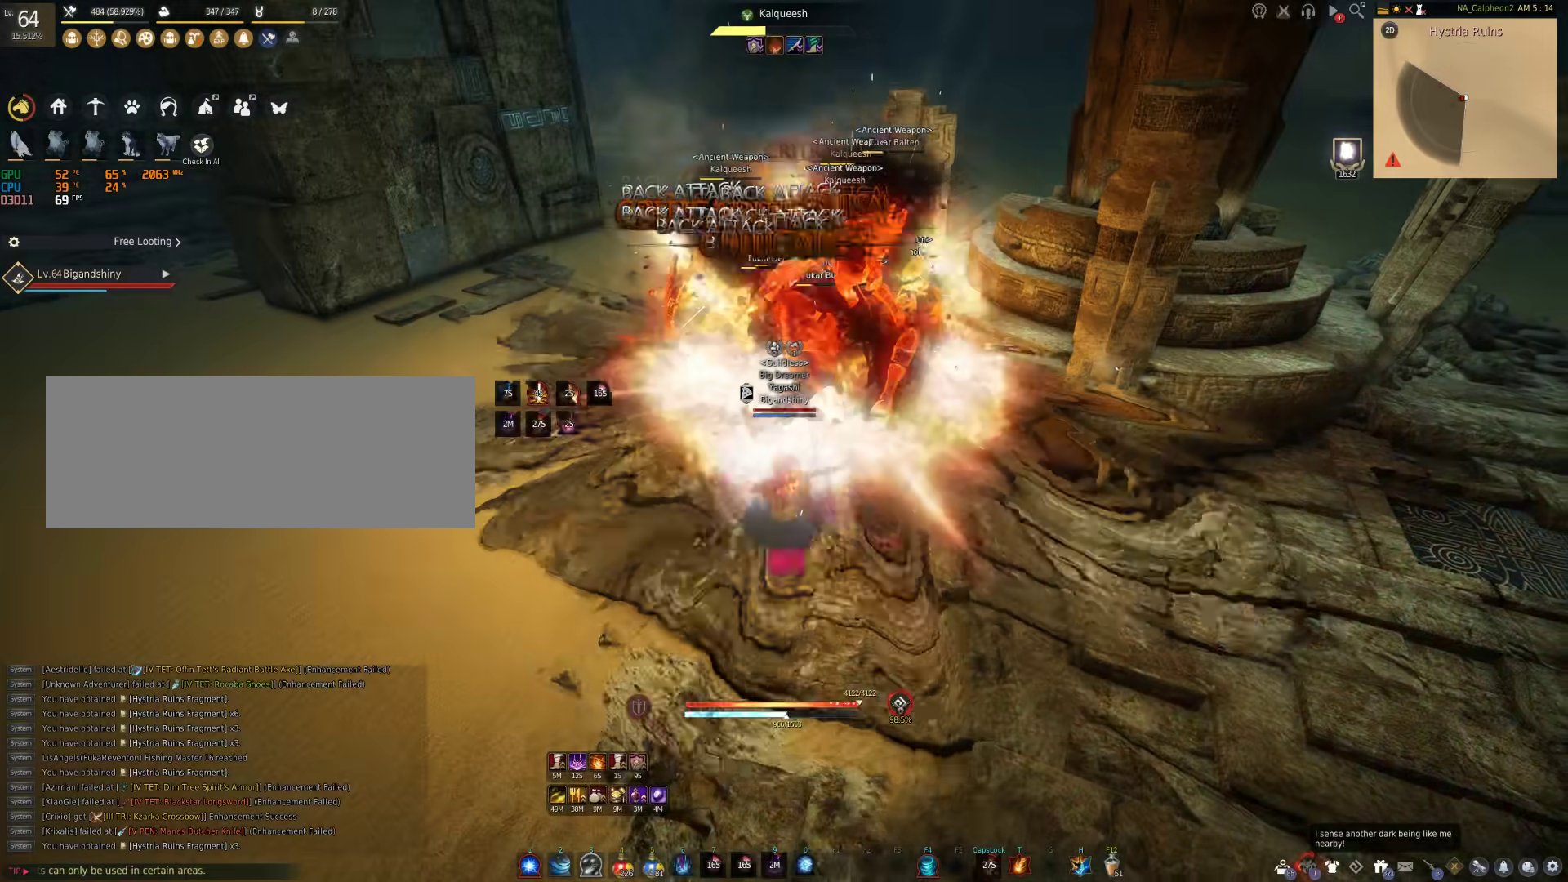
{"keys": ["s"], "mouse": [], "events": [[367, "mouse_right", "up"], [467, "s", "down"]]}
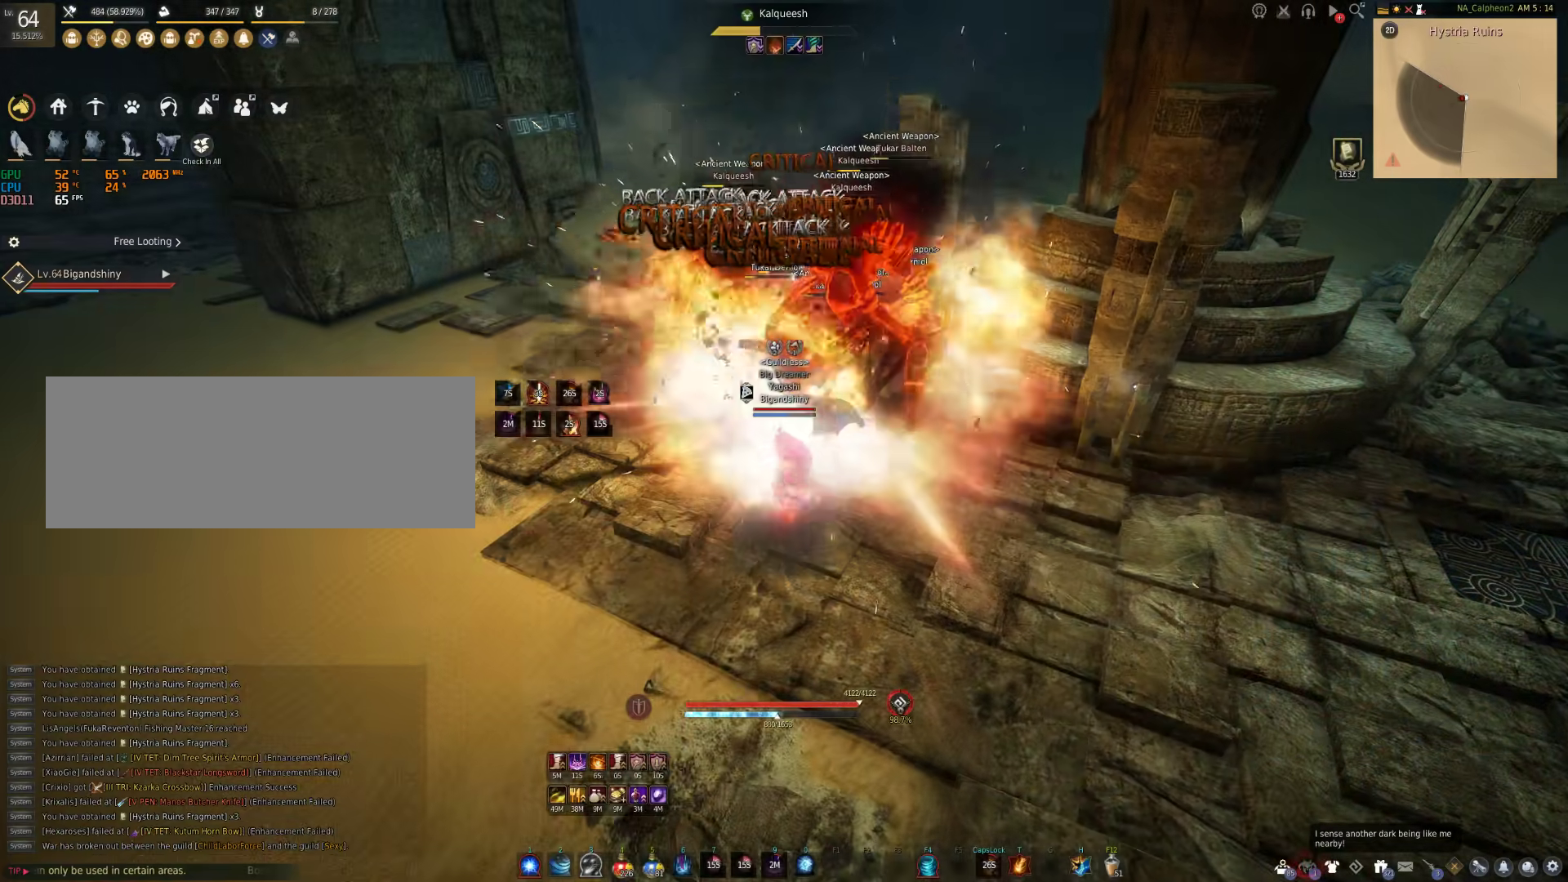
{"keys": ["f", "s"], "mouse": [], "events": [[17, "f", "down"]]}
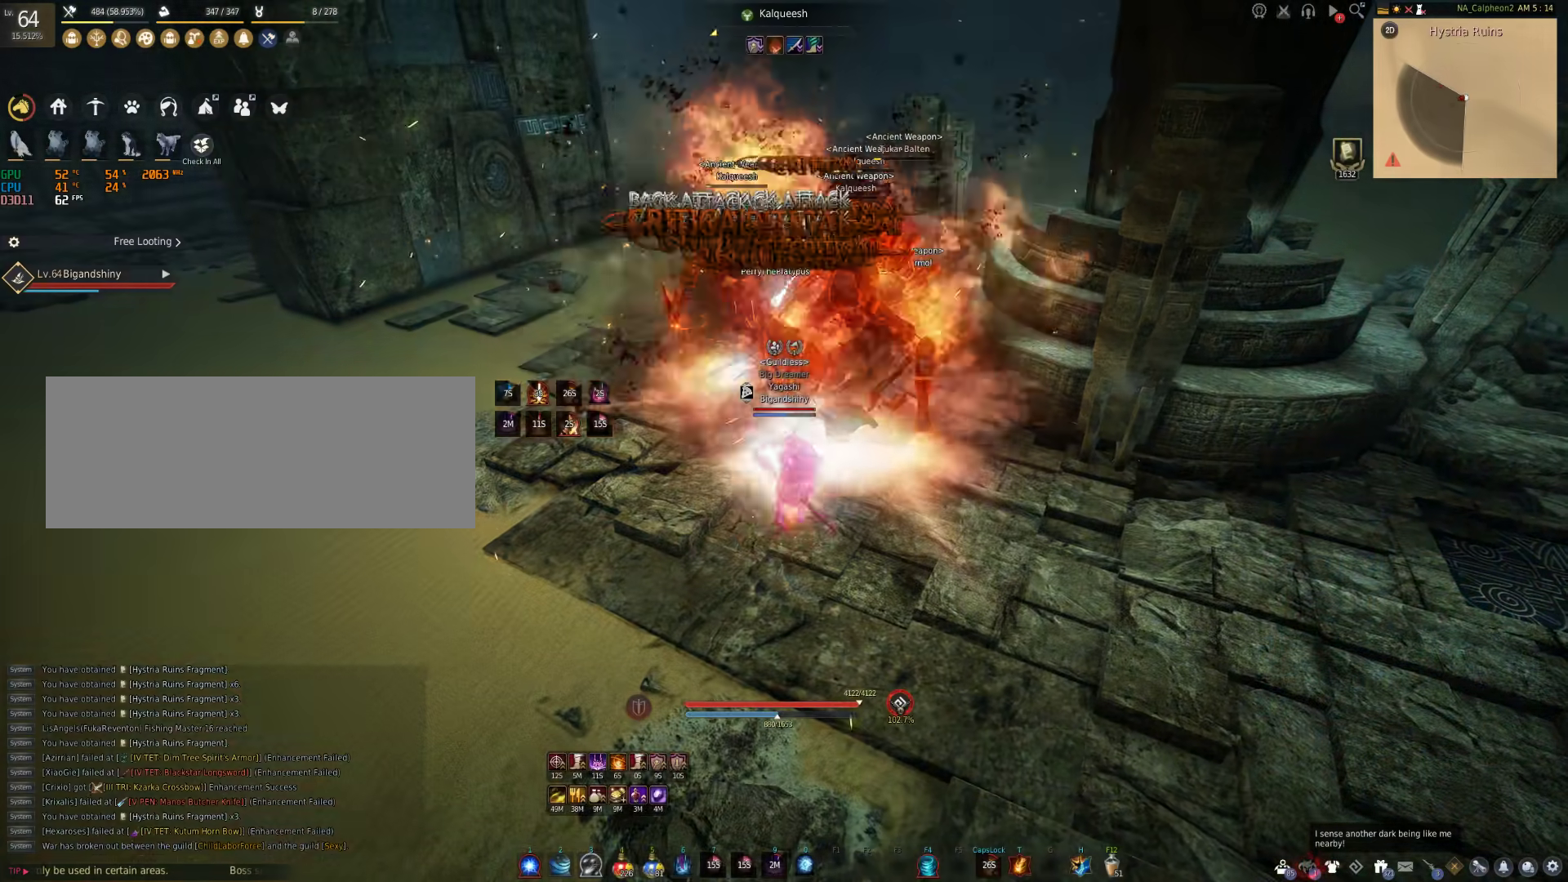
{"keys": [], "mouse": ["right"], "events": [[167, "f", "up"], [200, "mouse_right", "down"], [200, "s", "up"]]}
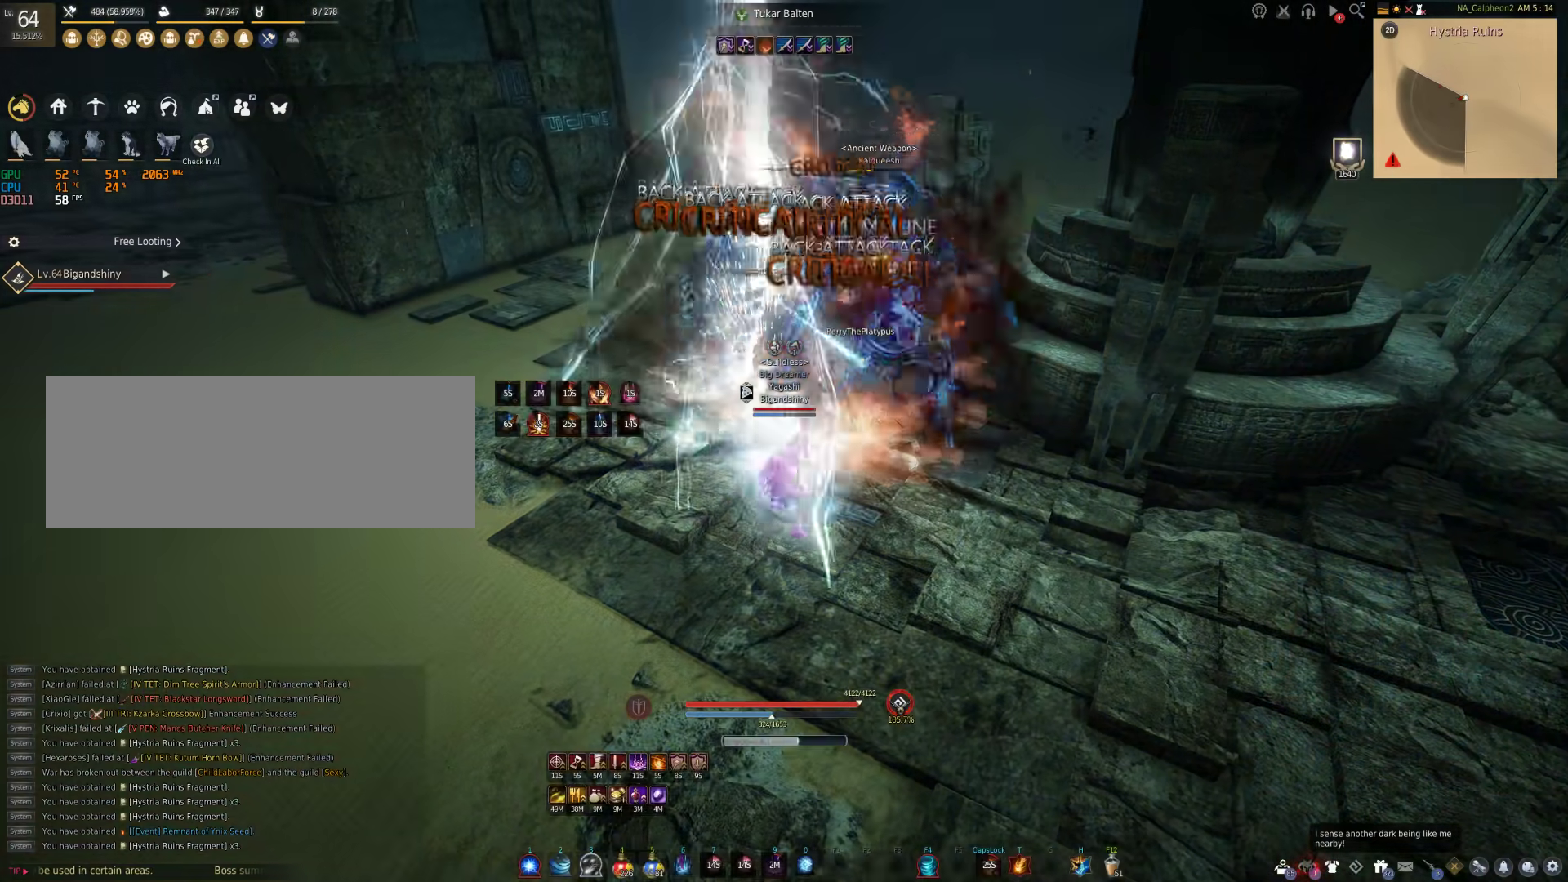
{"keys": [], "mouse": [], "events": [[433, "mouse_right", "up"]]}
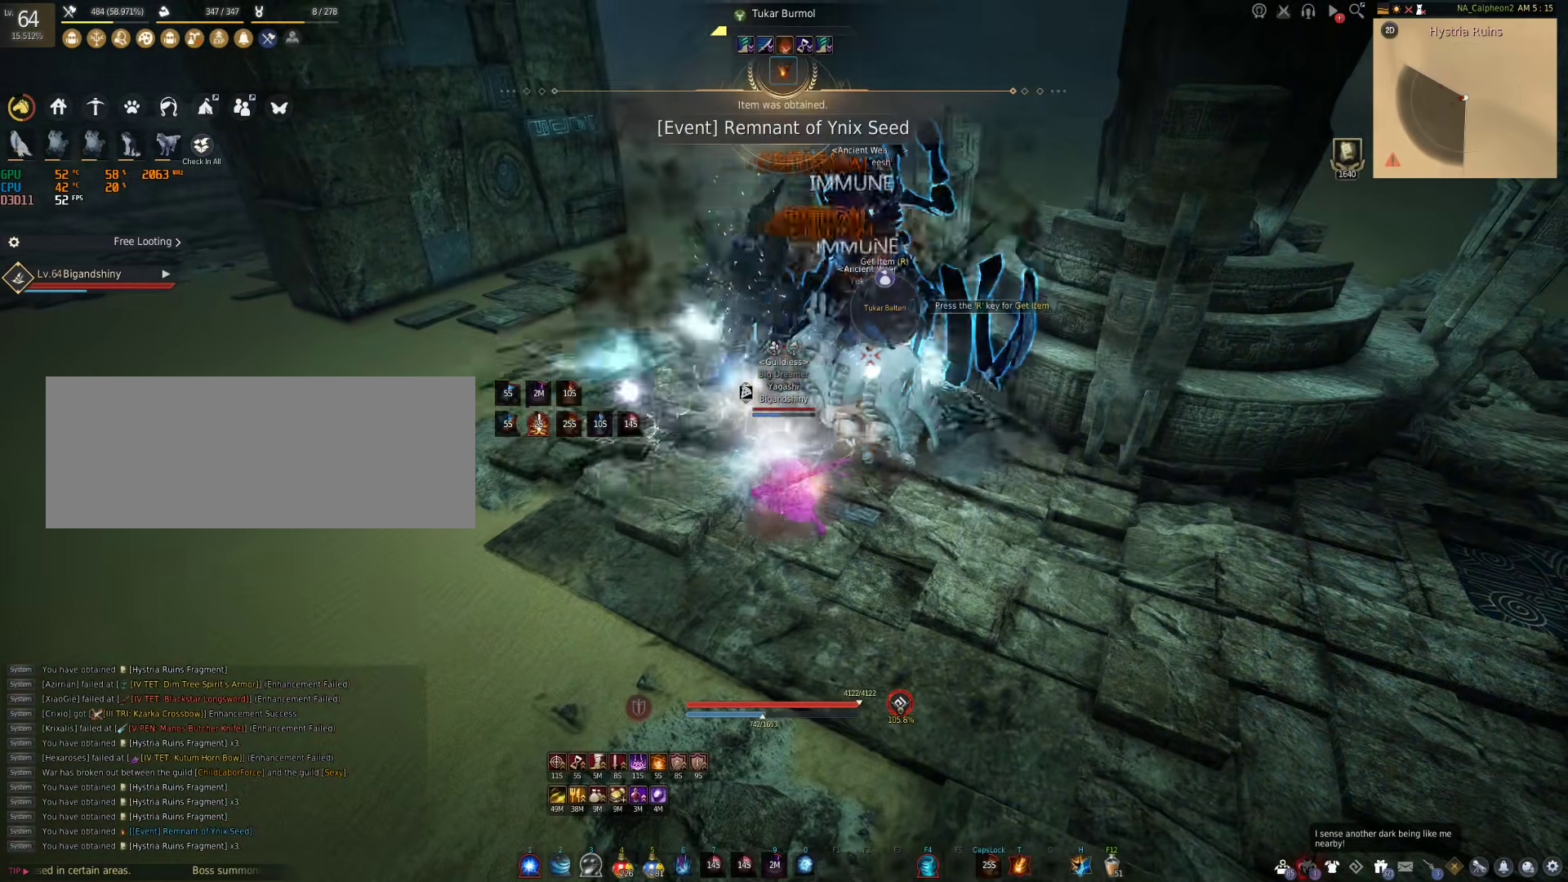
{"keys": ["a"], "mouse": [], "events": [[500, "a", "down"]]}
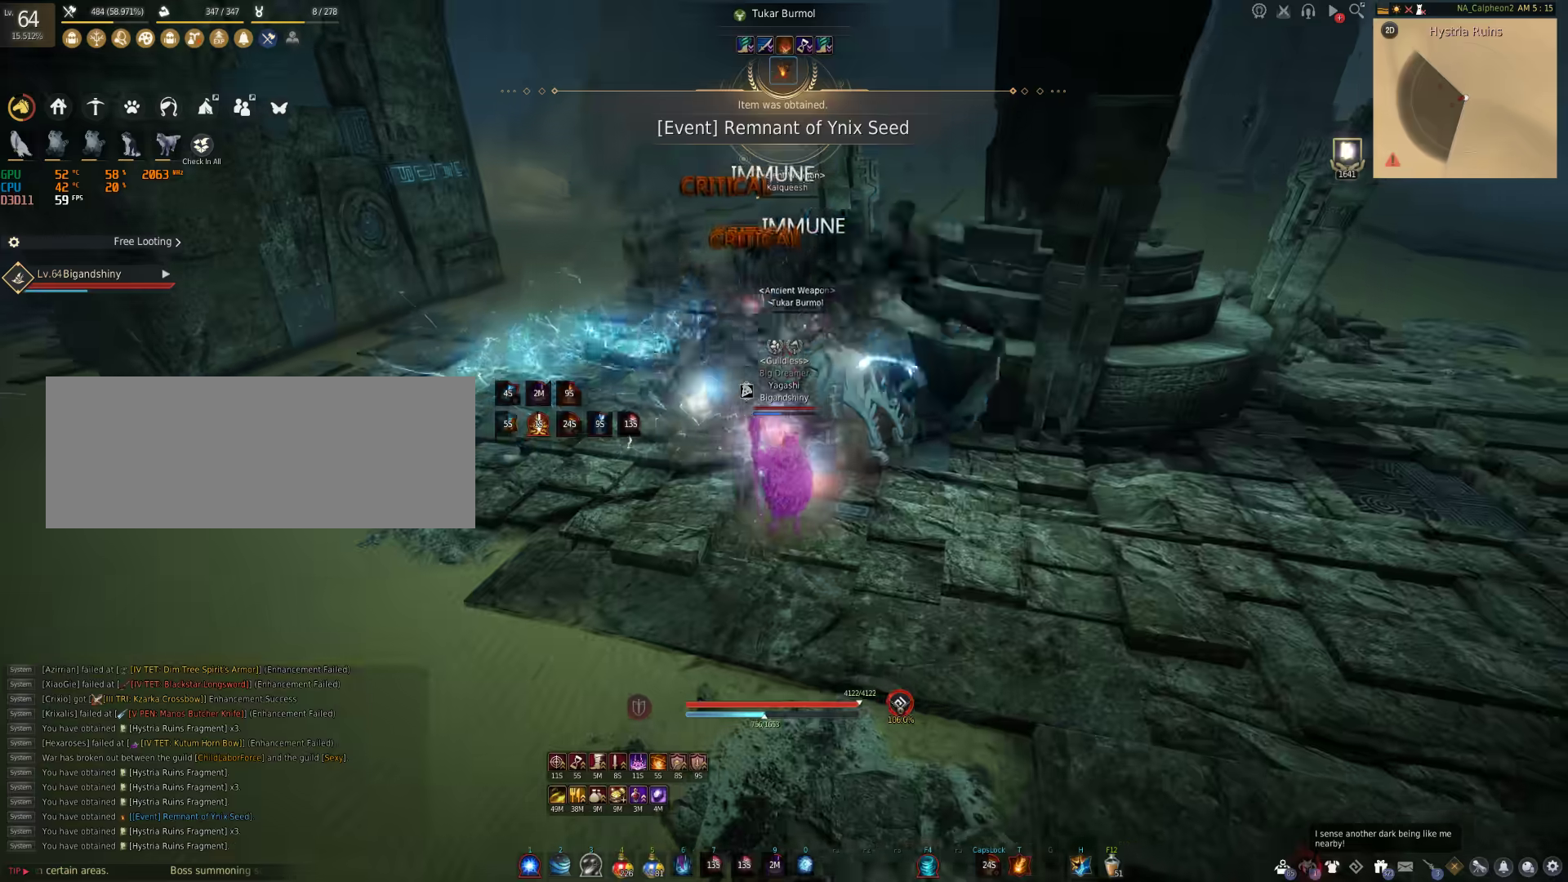
{"keys": ["a"], "mouse": [], "events": [[267, "mouse_right", "down"], [467, "mouse_right", "up"]]}
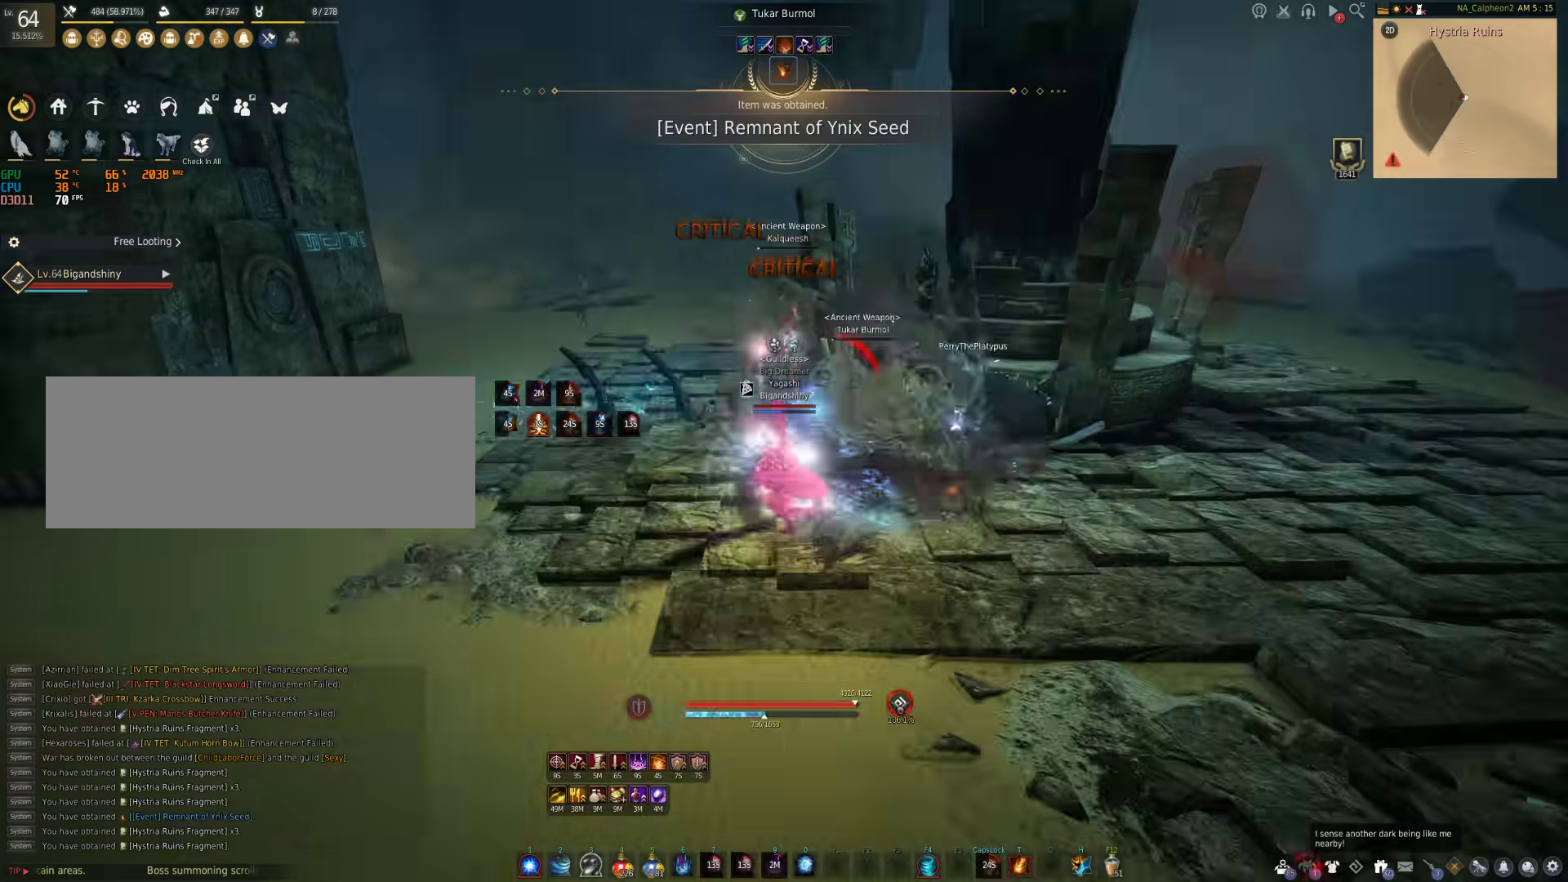
{"keys": ["a"], "mouse": [], "events": [[117, "mouse_right", "down"], [467, "mouse_right", "up"]]}
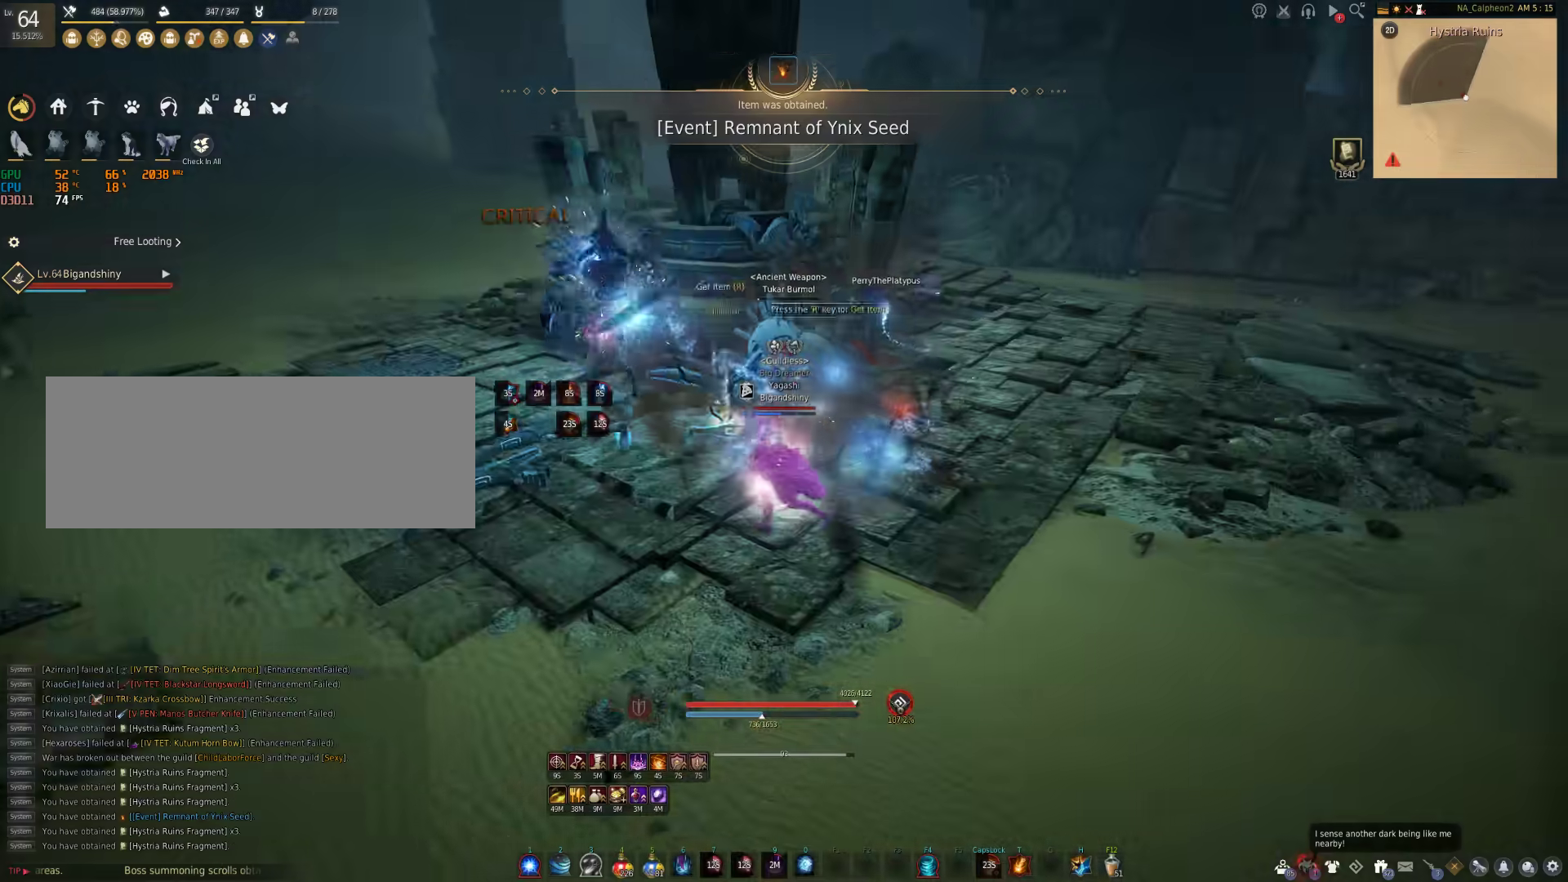
{"keys": ["d", "w"], "mouse": [], "events": [[33, "a", "up"], [67, "d", "down"], [100, "mouse_right", "down"], [300, "mouse_right", "up"], [450, "w", "down"]]}
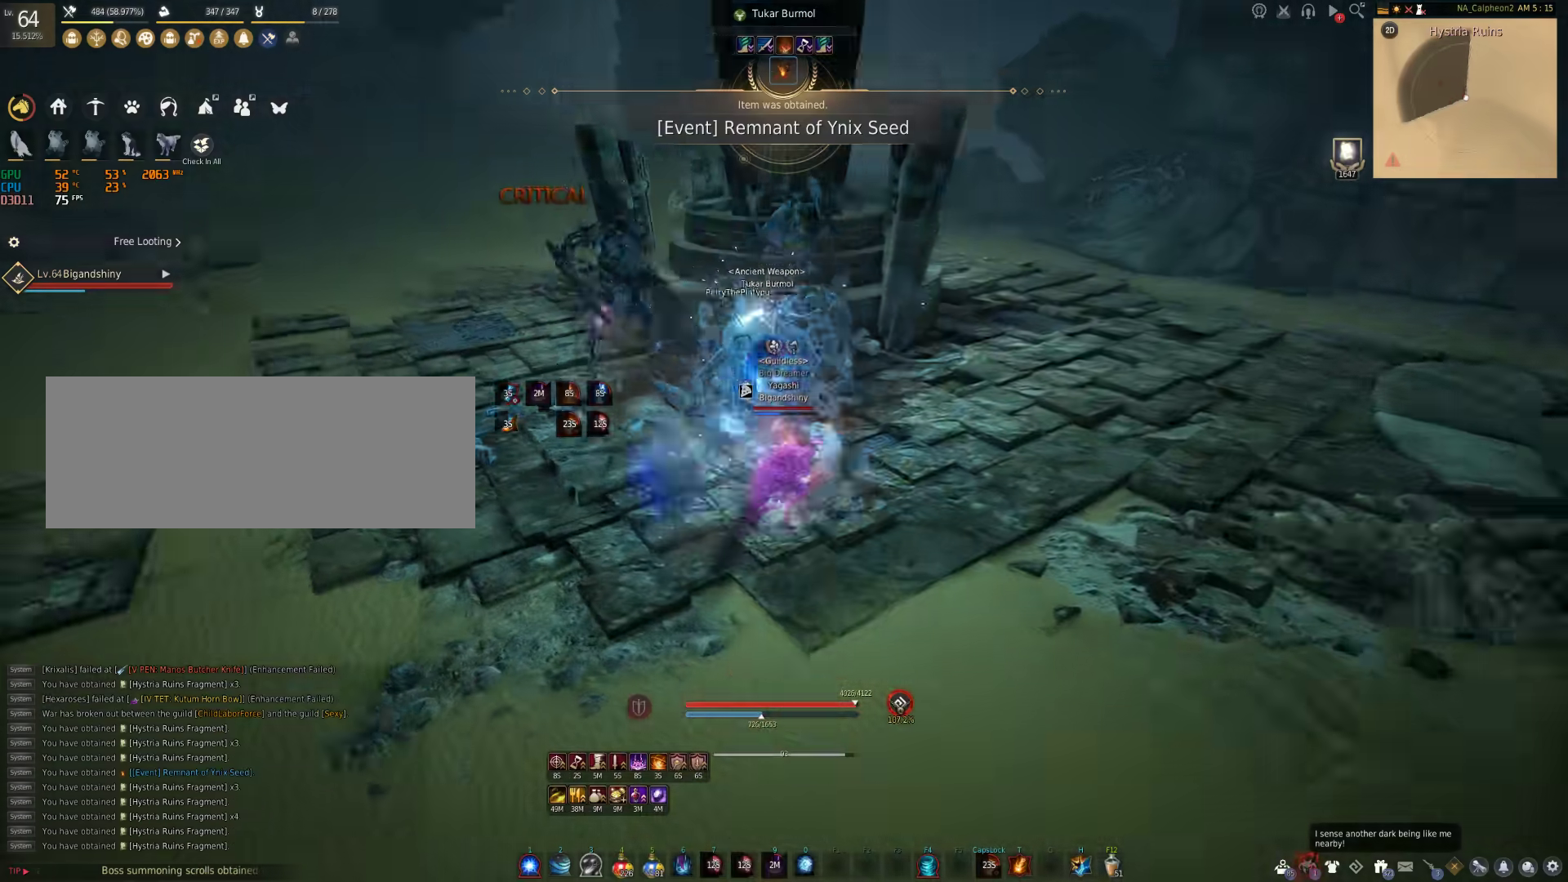
{"keys": ["w"], "mouse": [], "events": [[50, "d", "up"], [100, "mouse_right", "down"], [183, "mouse_right", "up"]]}
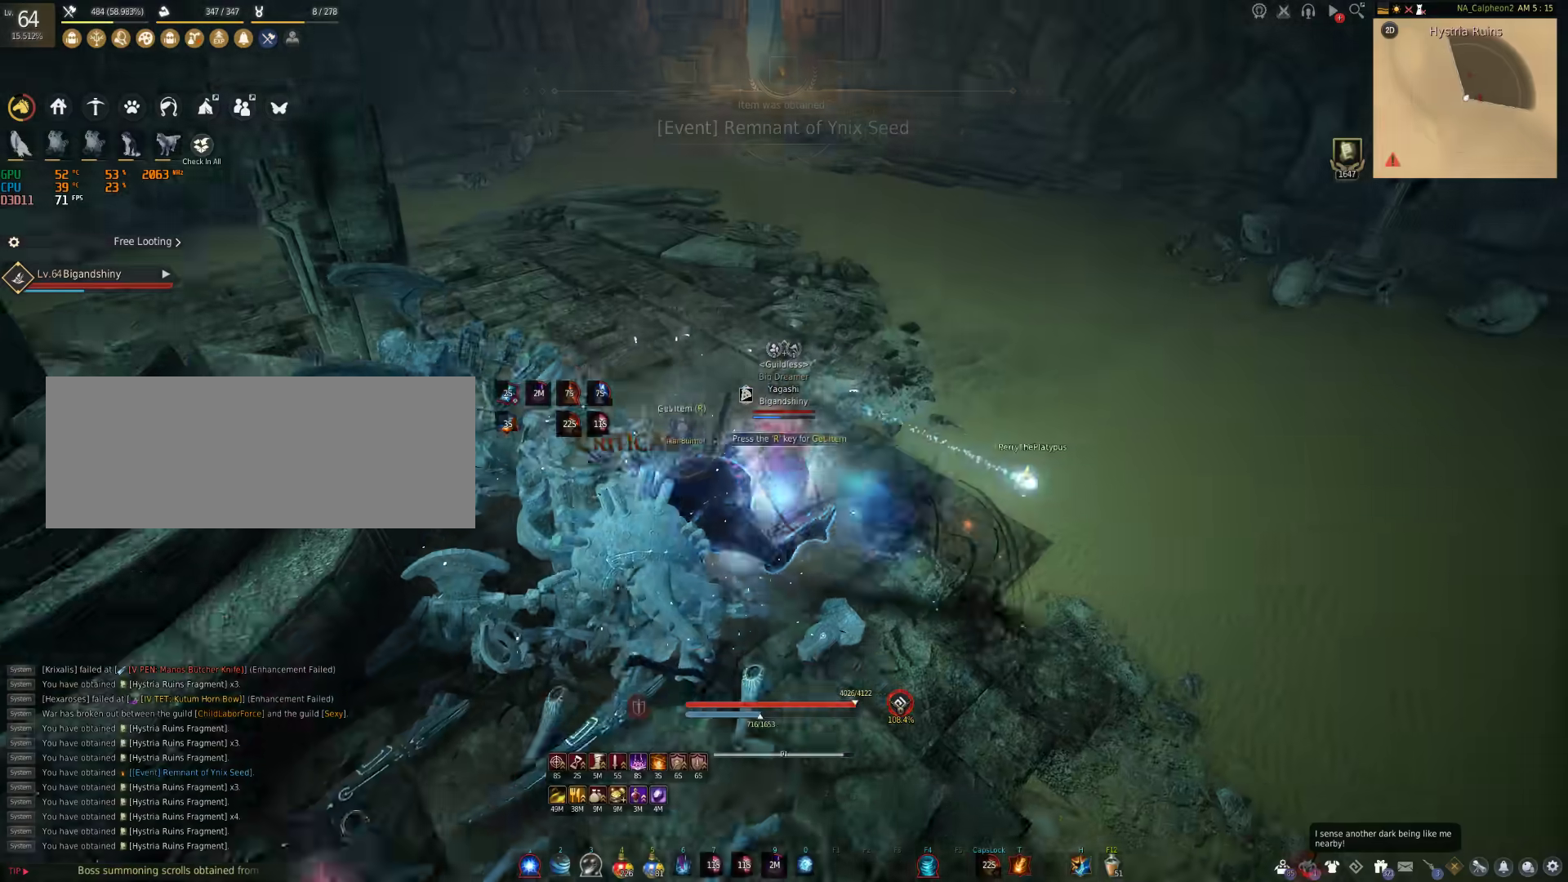
{"keys": ["w"], "mouse": [], "events": []}
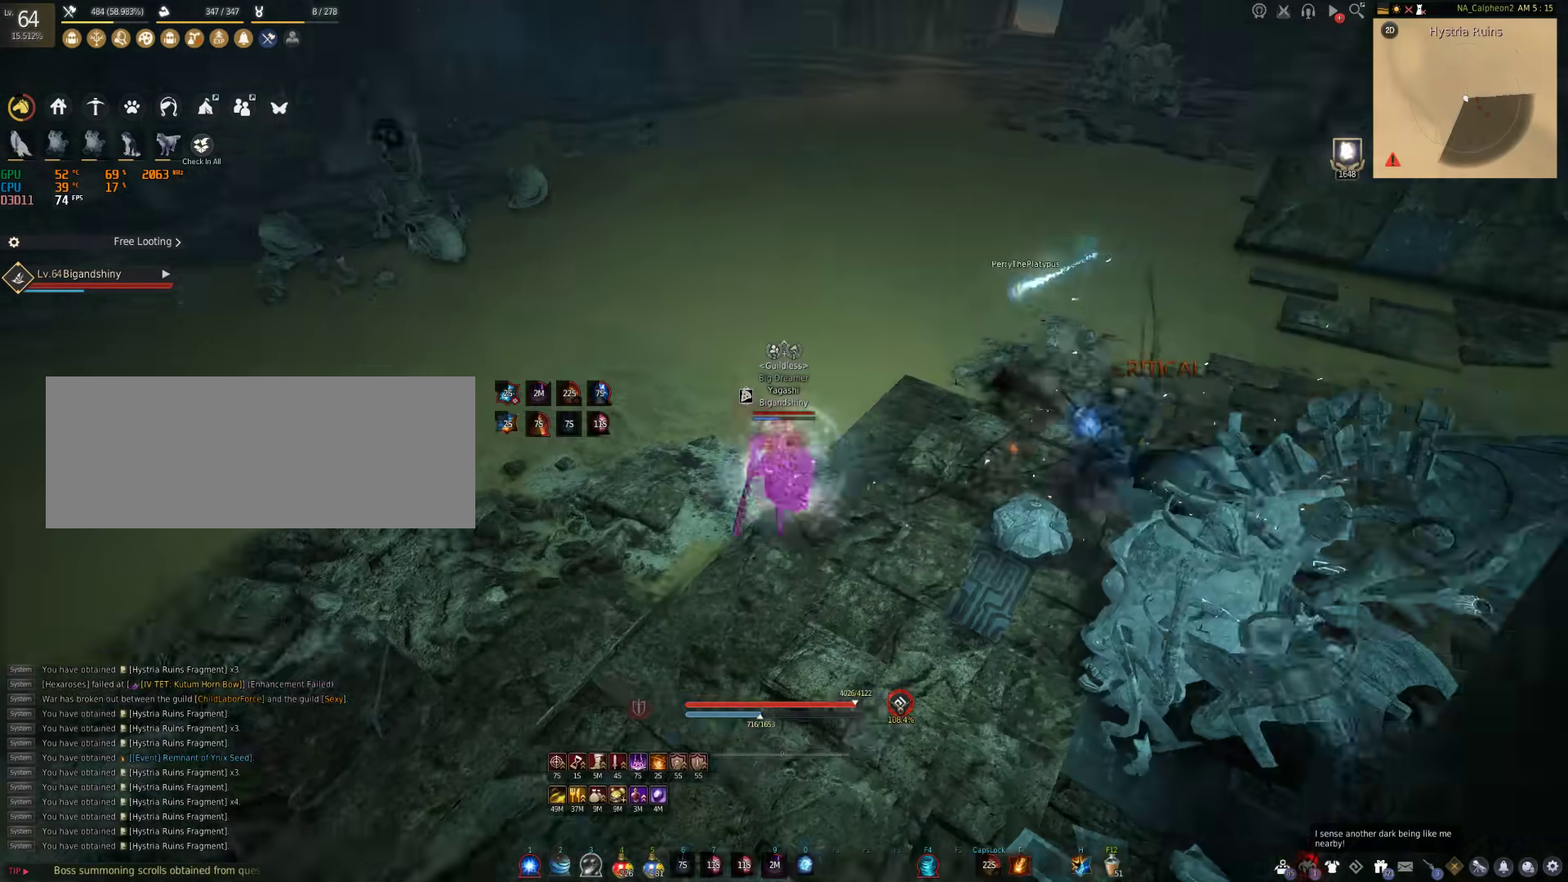
{"keys": [], "mouse": [], "events": [[283, "w", "up"]]}
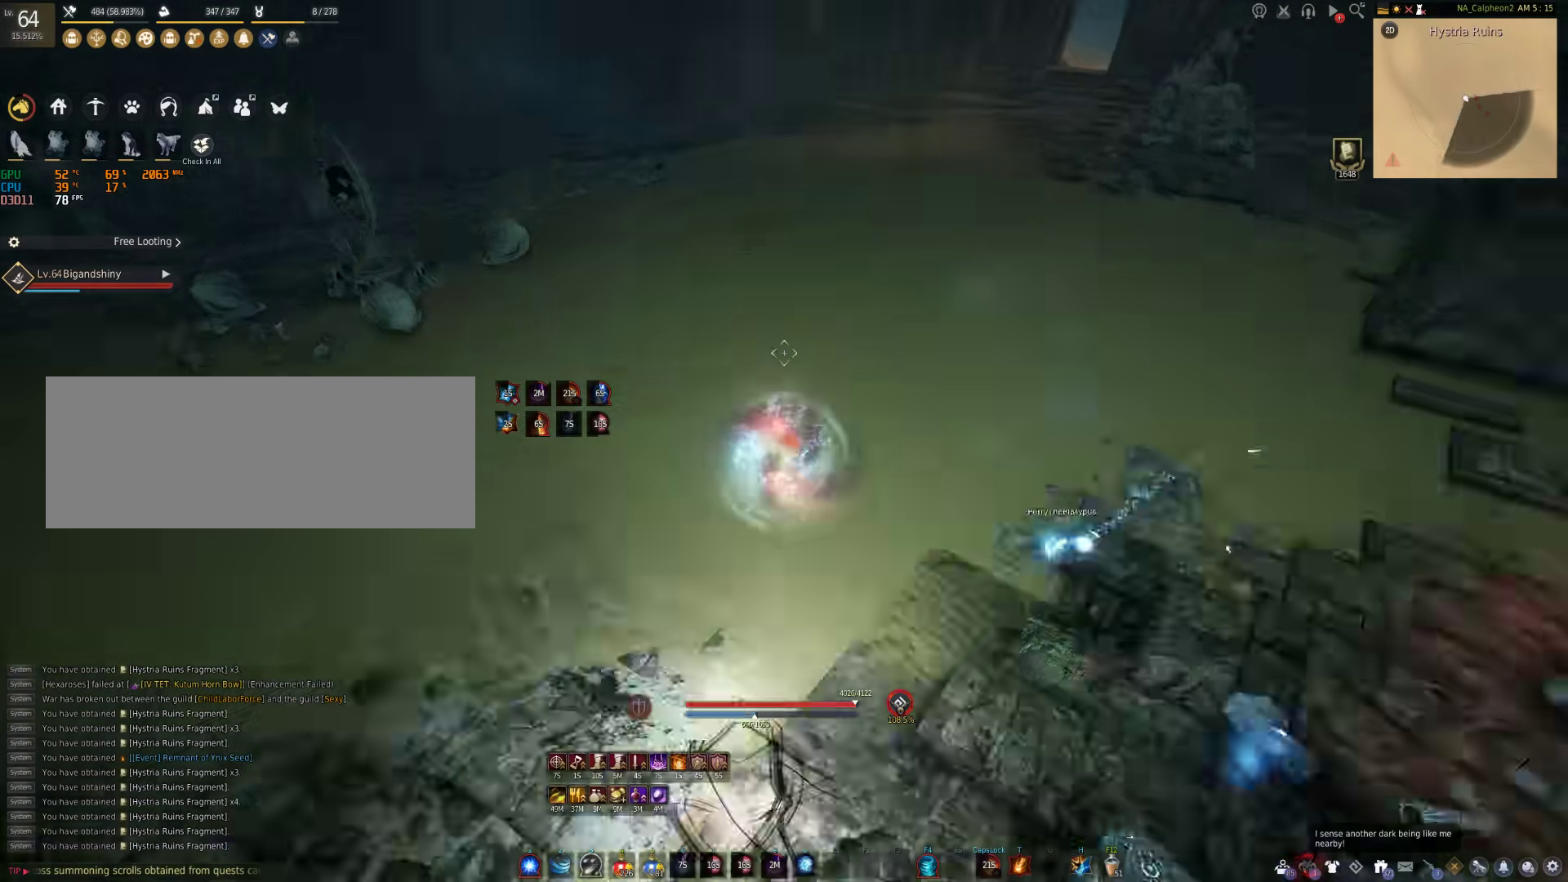
{"keys": ["shift", "w"], "mouse": [], "events": [[133, "space", "down"], [333, "space", "up"], [450, "w", "down"], [500, "shift", "down"]]}
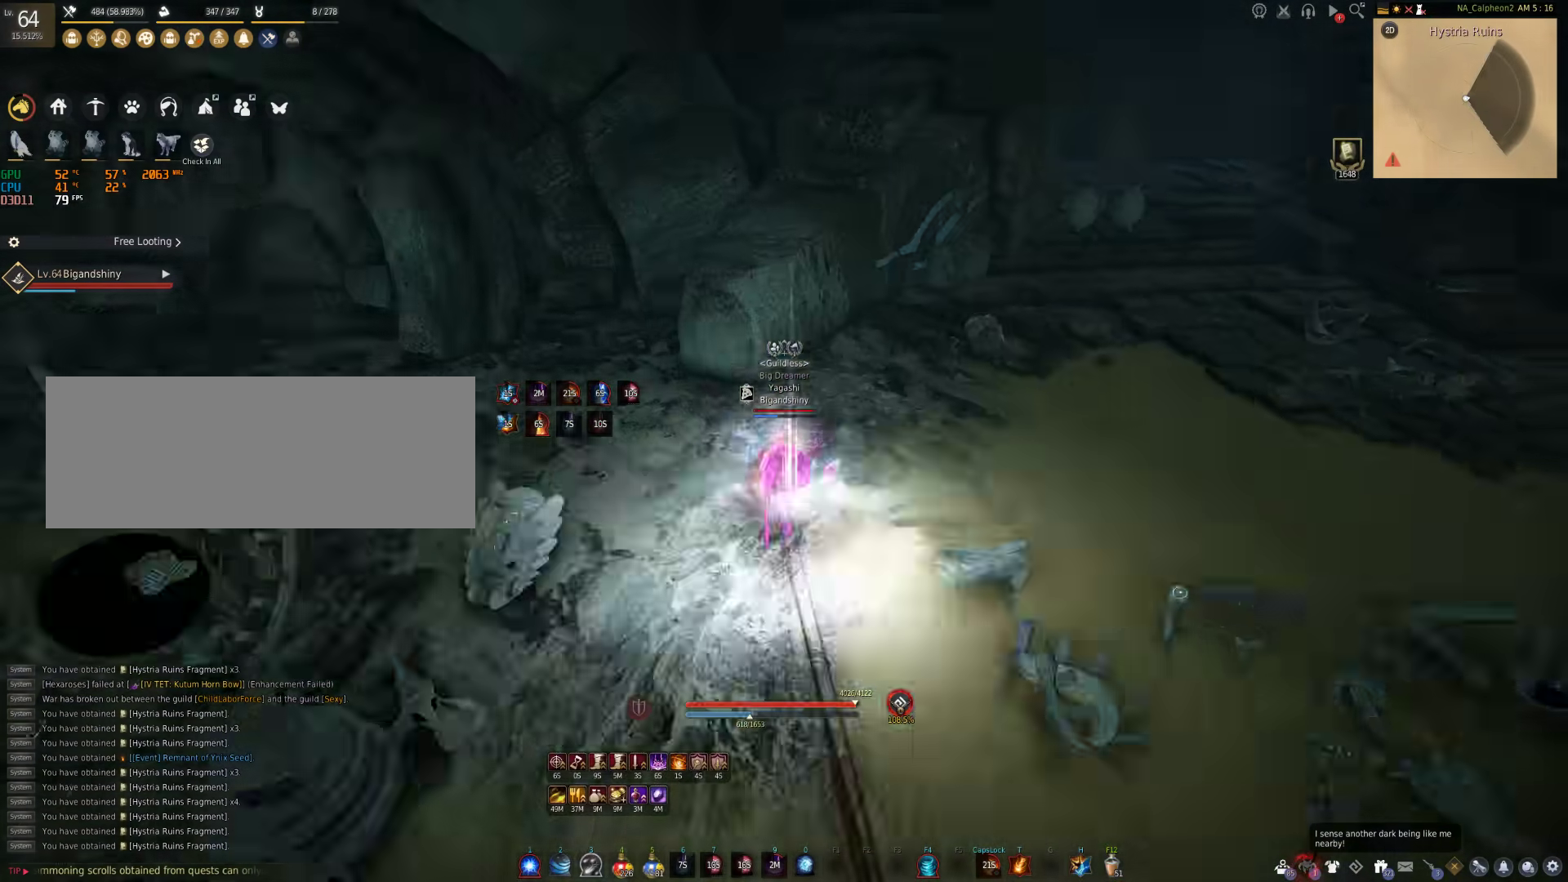
{"keys": [], "mouse": ["right"], "events": [[83, "w", "up"], [100, "mouse_right", "down"], [300, "shift", "up"]]}
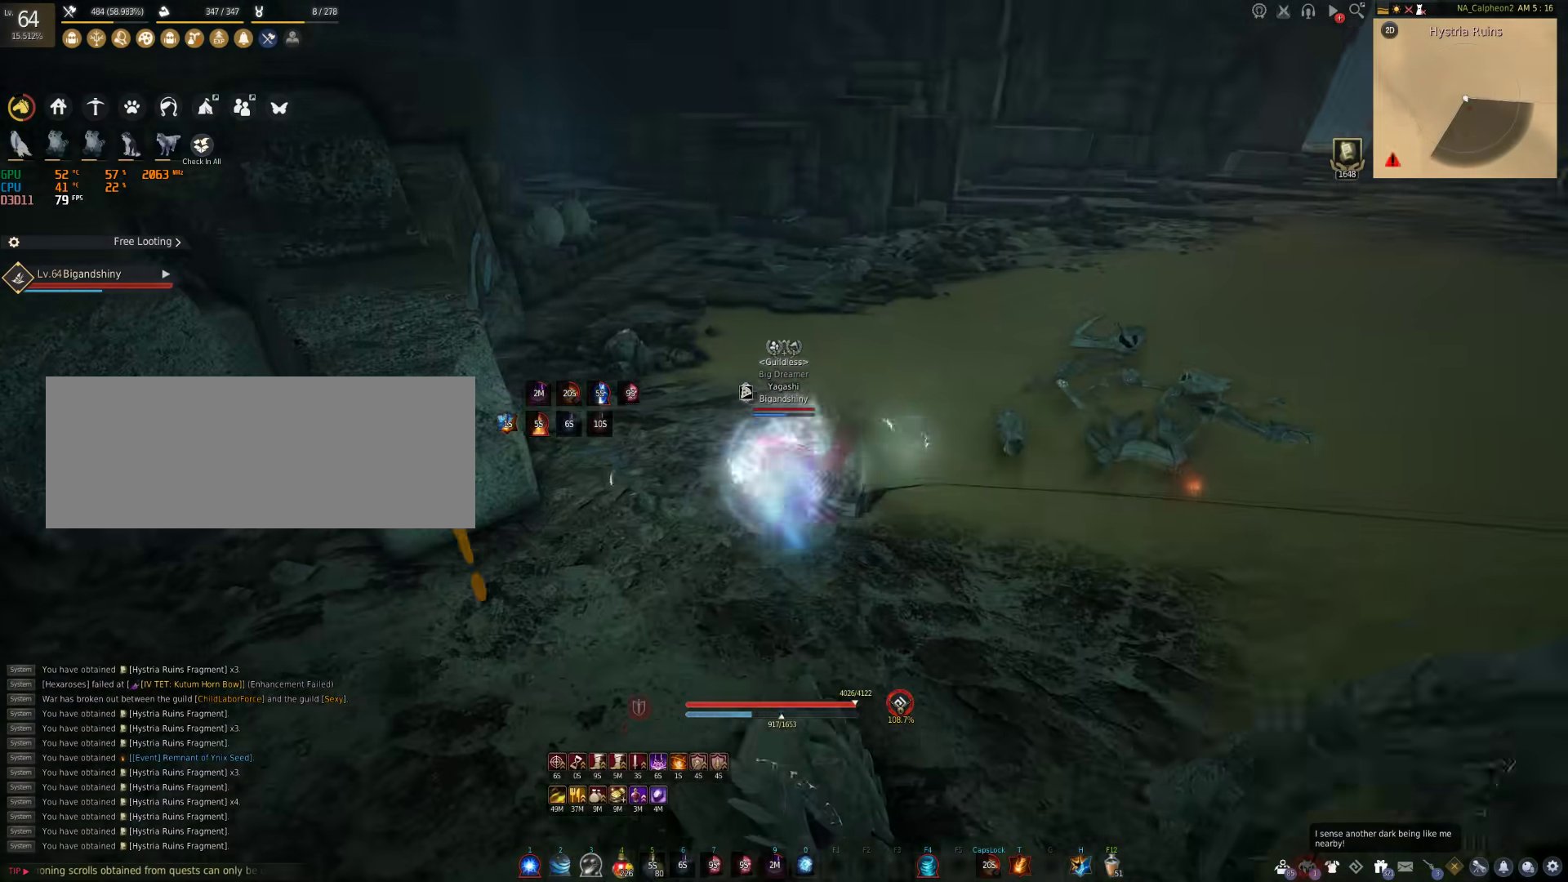
{"keys": [], "mouse": [], "events": [[500, "mouse_right", "up"]]}
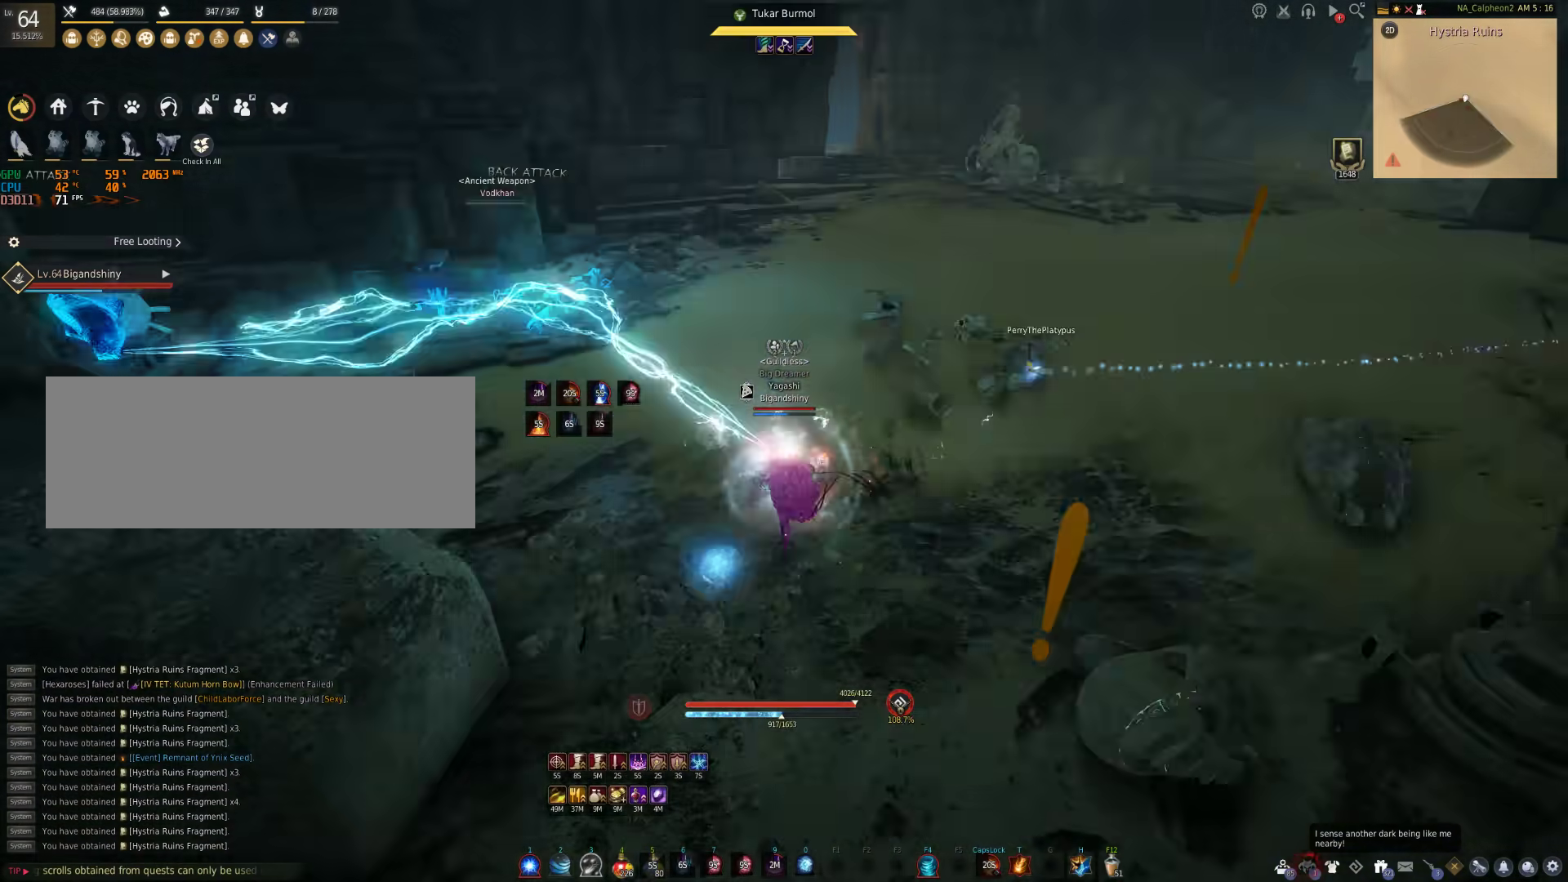
{"keys": ["d", "w"], "mouse": [], "events": [[100, "w", "down"], [200, "d", "down"]]}